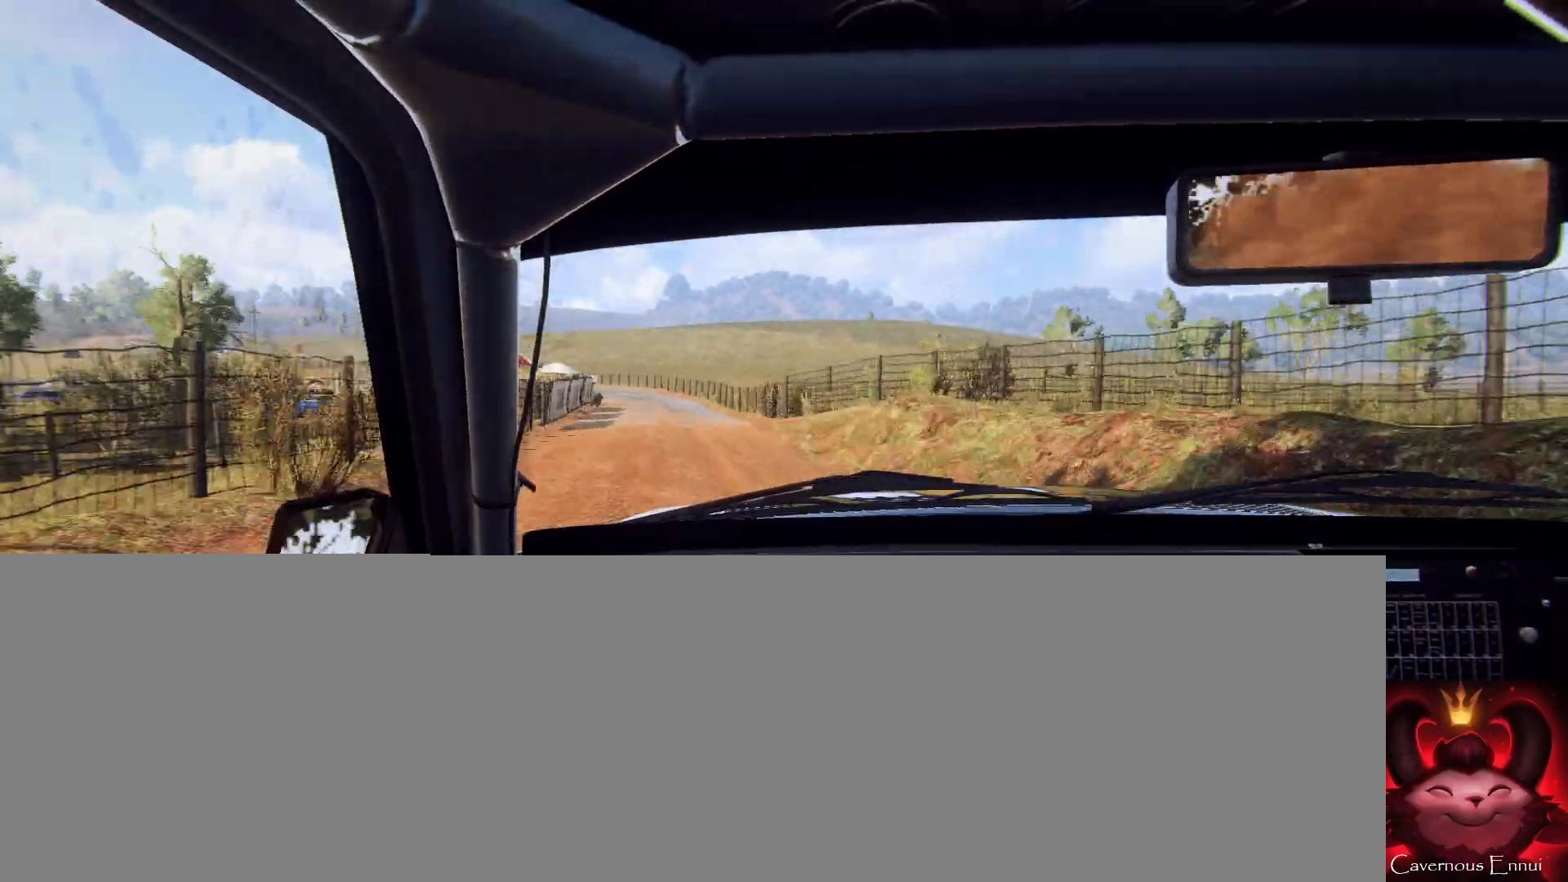
Gameplay with a controller (Xbox layout); each line is a JSON object with the inputs held at the frame after it. "events" lists button and stick changes between this image and that frame as [ms after this image, input, new state], when the widget could be followed in between.
{"buttons": [], "left_stick": "left", "right_stick": "up", "events": [[100, "left_stick", "left"], [267, "left_stick", "center"], [367, "left_stick", "left"]]}
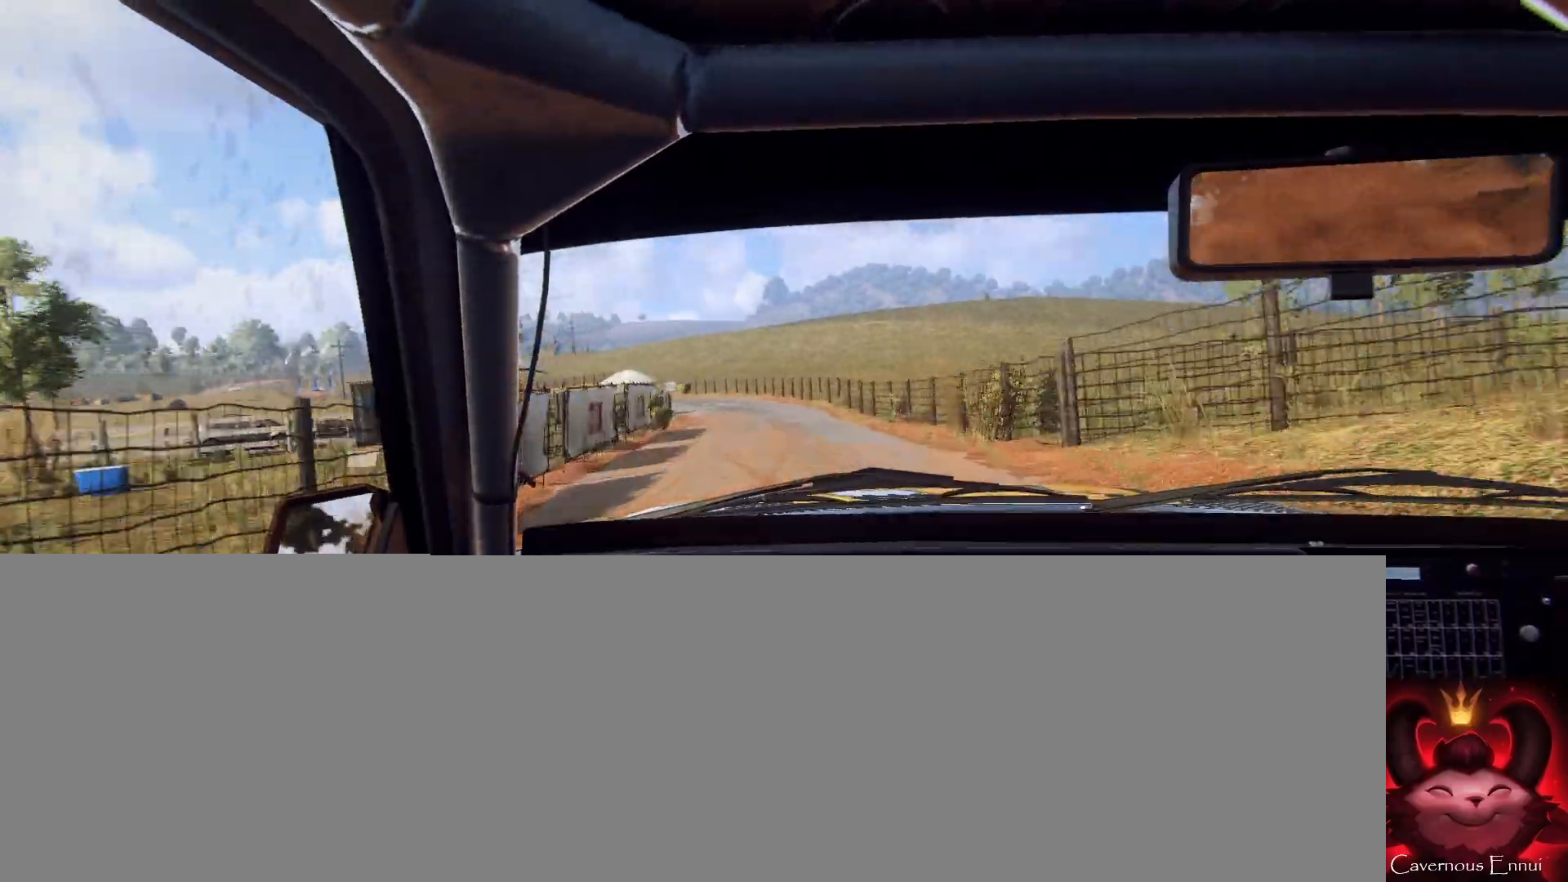
{"buttons": [], "left_stick": "center", "right_stick": "up", "events": [[33, "left_stick", "center"], [133, "left_stick", "left"], [300, "left_stick", "center"], [333, "R1", "down"], [367, "R1", "up"]]}
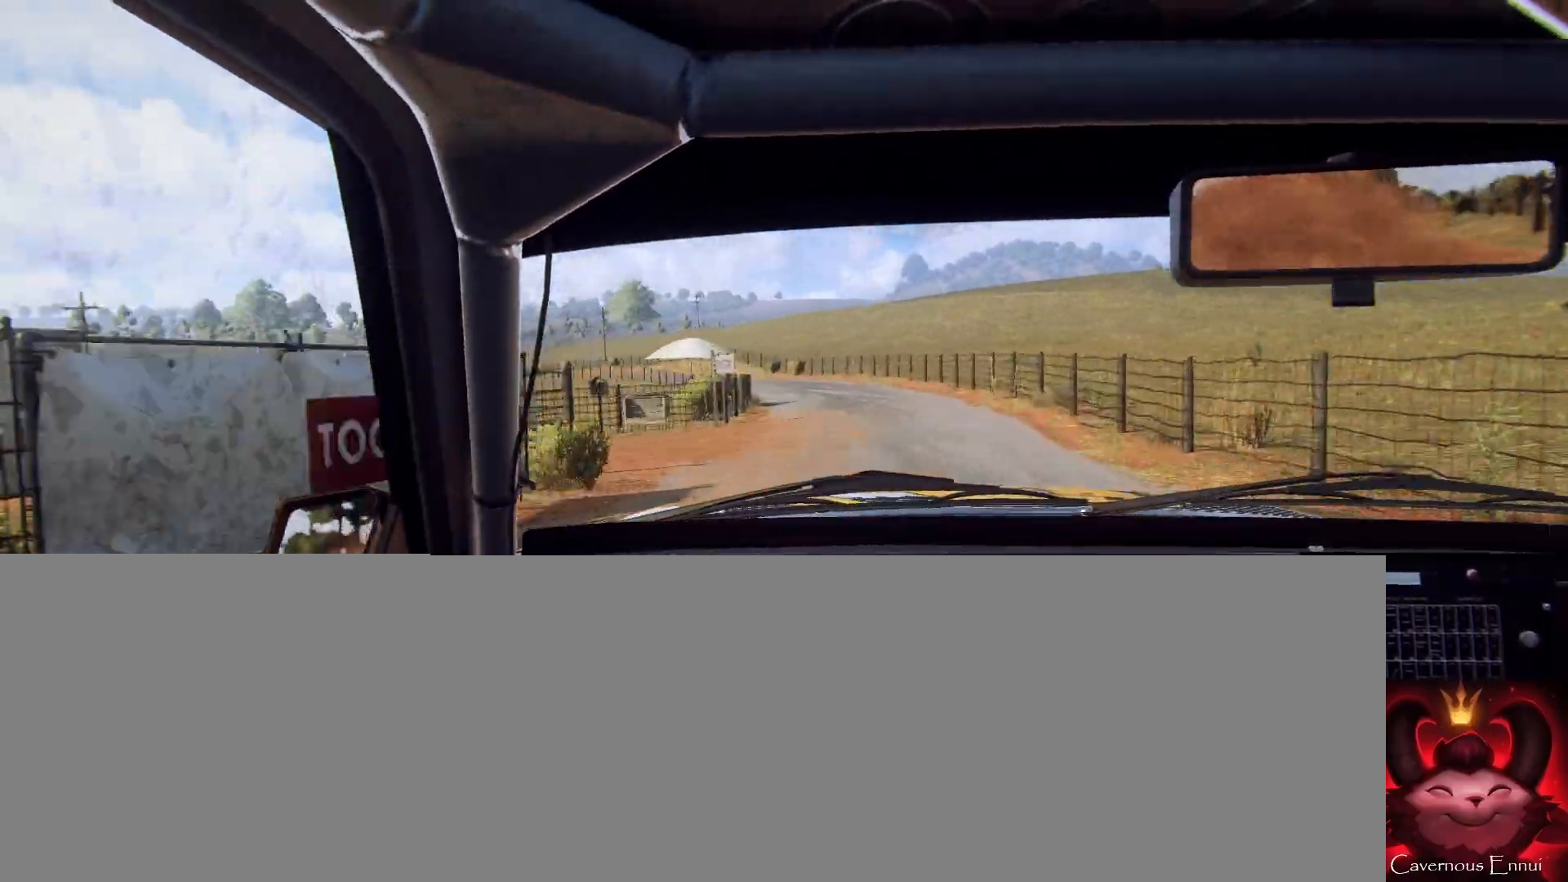
{"buttons": [], "left_stick": "left", "right_stick": "up", "events": [[100, "left_stick", "down-left"], [367, "left_stick", "center"], [467, "left_stick", "left"]]}
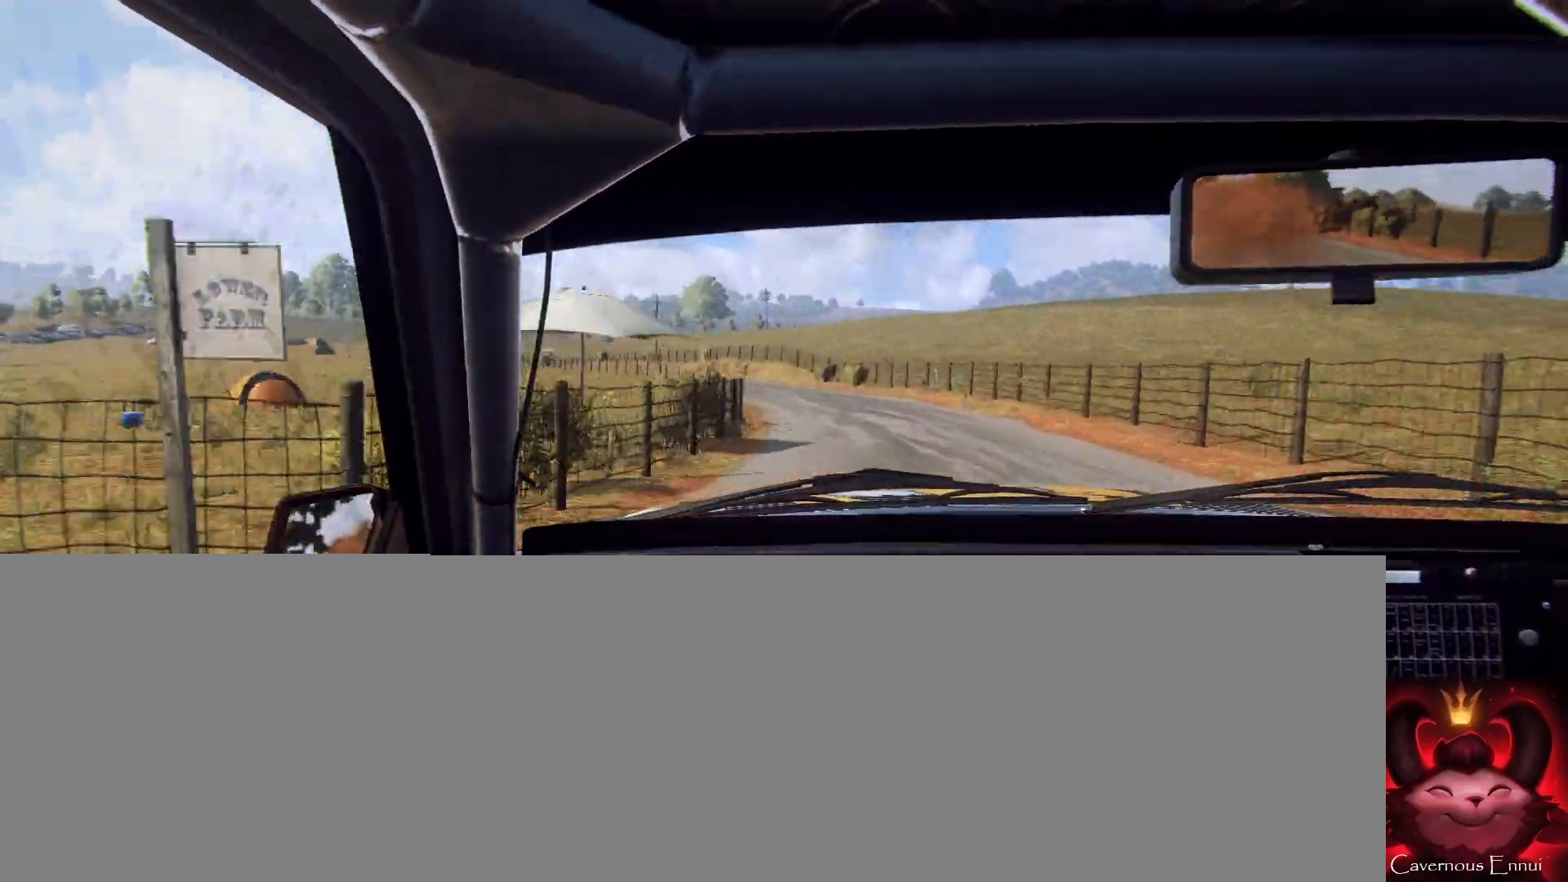
{"buttons": [], "left_stick": "left", "right_stick": "center", "events": [[167, "left_stick", "center"], [233, "left_stick", "left"], [467, "right_stick", "center"]]}
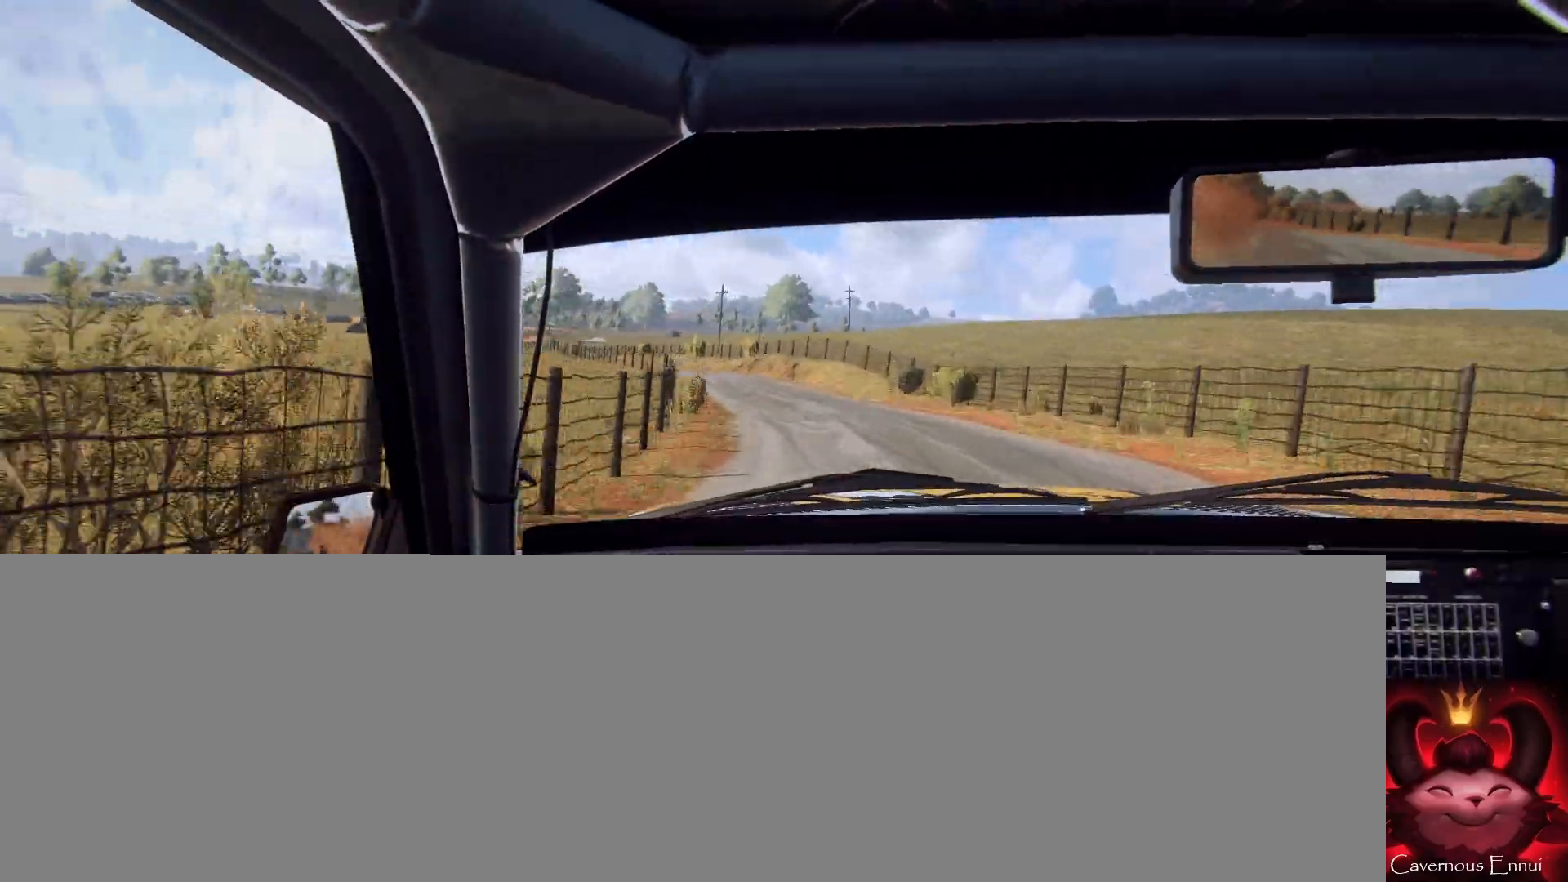
{"buttons": [], "left_stick": "left", "right_stick": "center", "events": [[33, "left_stick", "center"], [167, "left_stick", "left"], [200, "right_stick", "up"], [300, "left_stick", "center"], [300, "right_stick", "center"], [400, "left_stick", "left"]]}
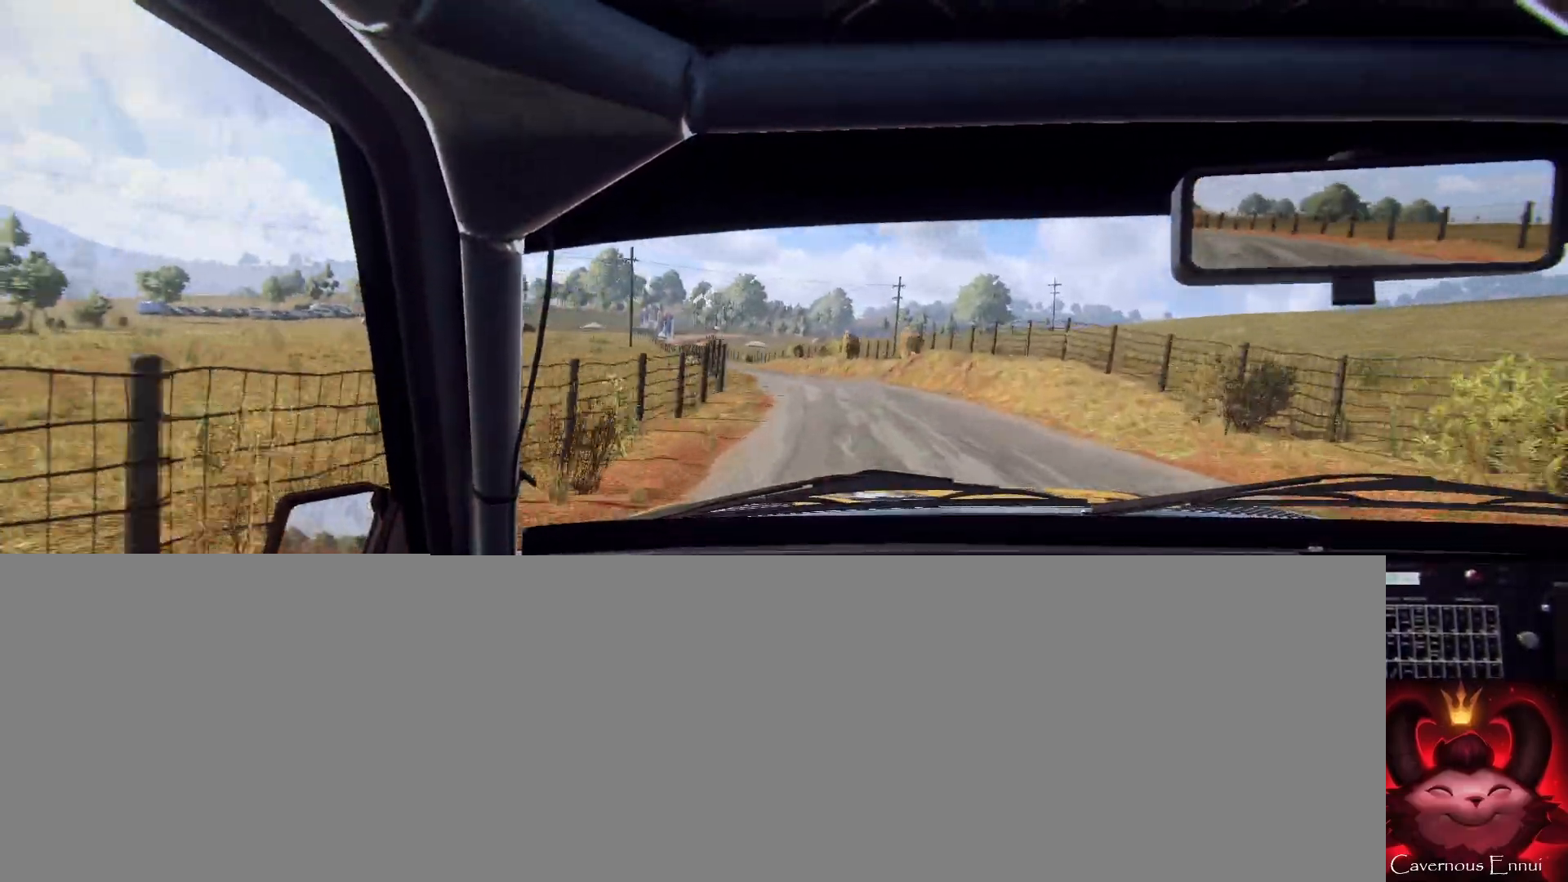
{"buttons": [], "left_stick": "center", "right_stick": "up", "events": [[100, "right_stick", "up"], [267, "left_stick", "center"], [267, "right_stick", "center"], [367, "left_stick", "left"], [467, "left_stick", "center"], [500, "right_stick", "up"]]}
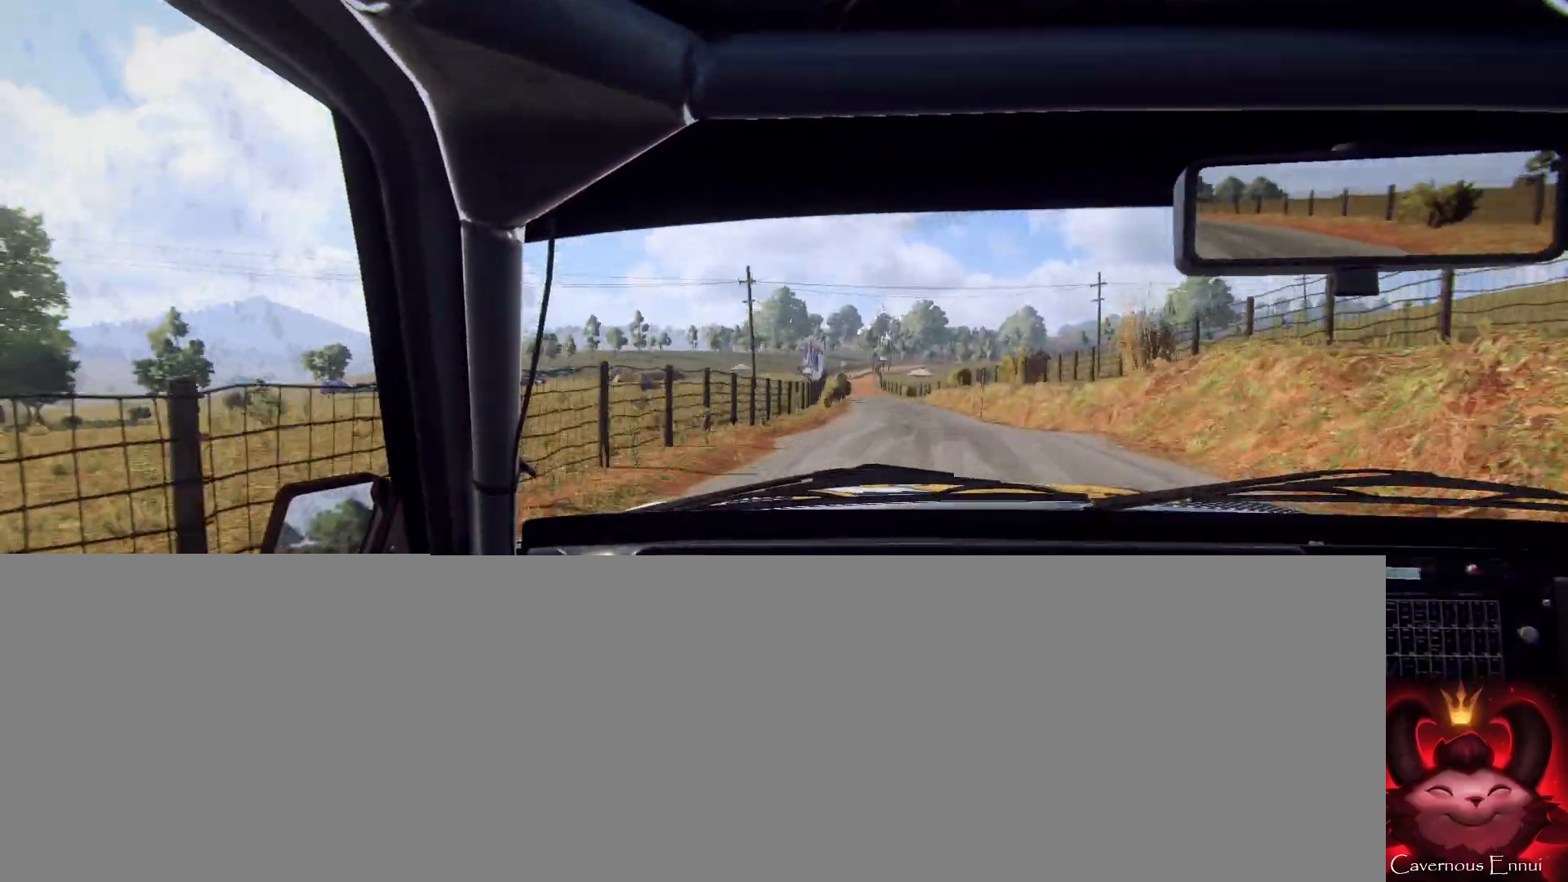
{"buttons": [], "left_stick": "right", "right_stick": "up", "events": [[133, "left_stick", "right"], [267, "left_stick", "center"], [433, "left_stick", "right"]]}
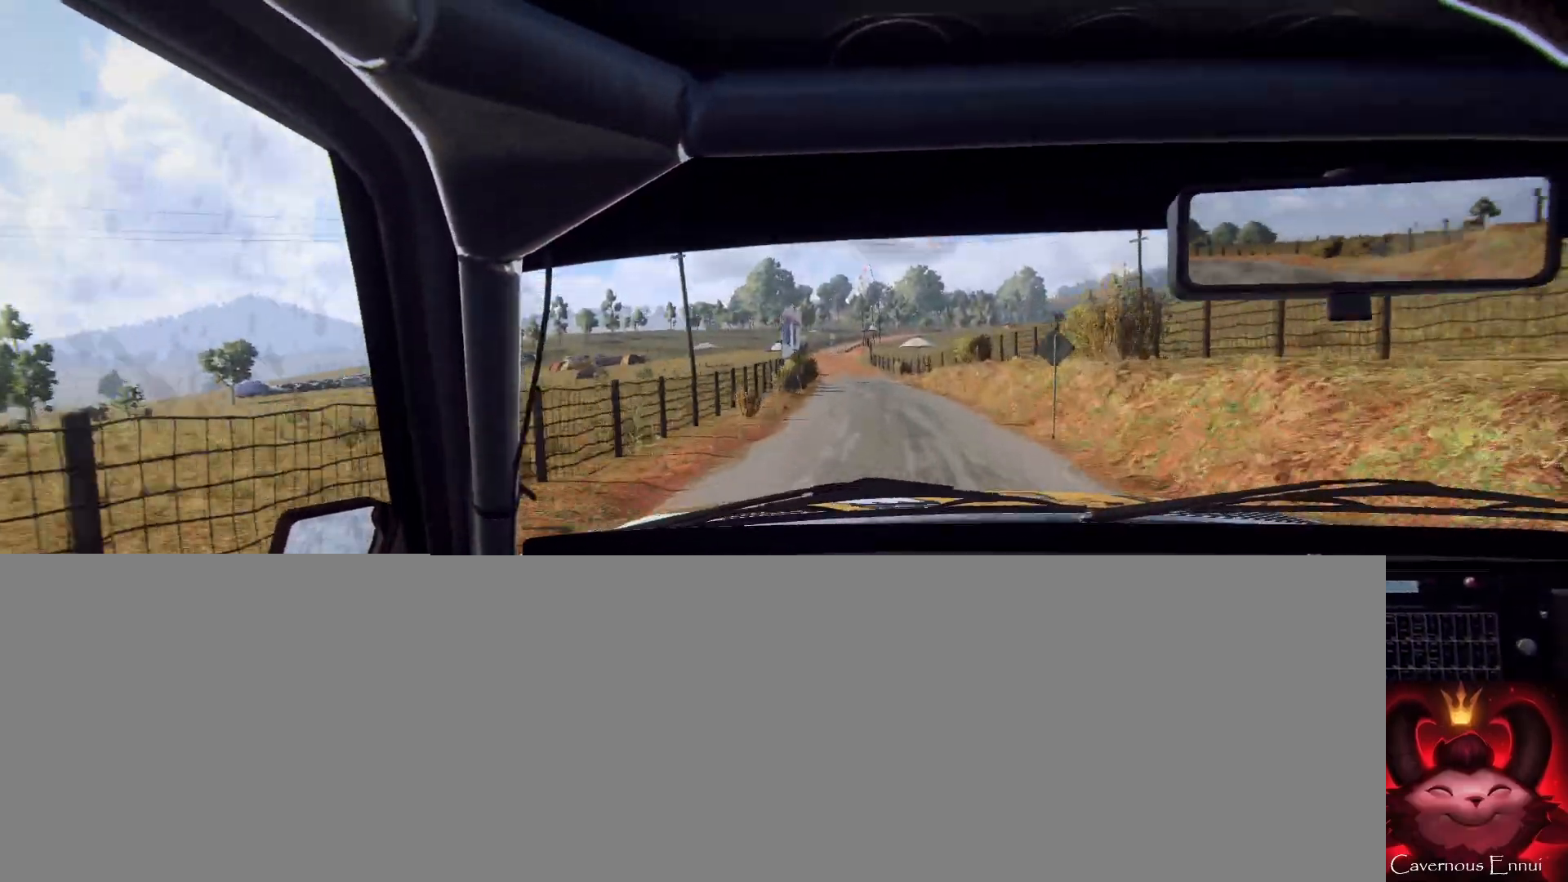
{"buttons": [], "left_stick": "center", "right_stick": "up", "events": [[67, "left_stick", "center"], [233, "left_stick", "down-left"], [400, "left_stick", "center"]]}
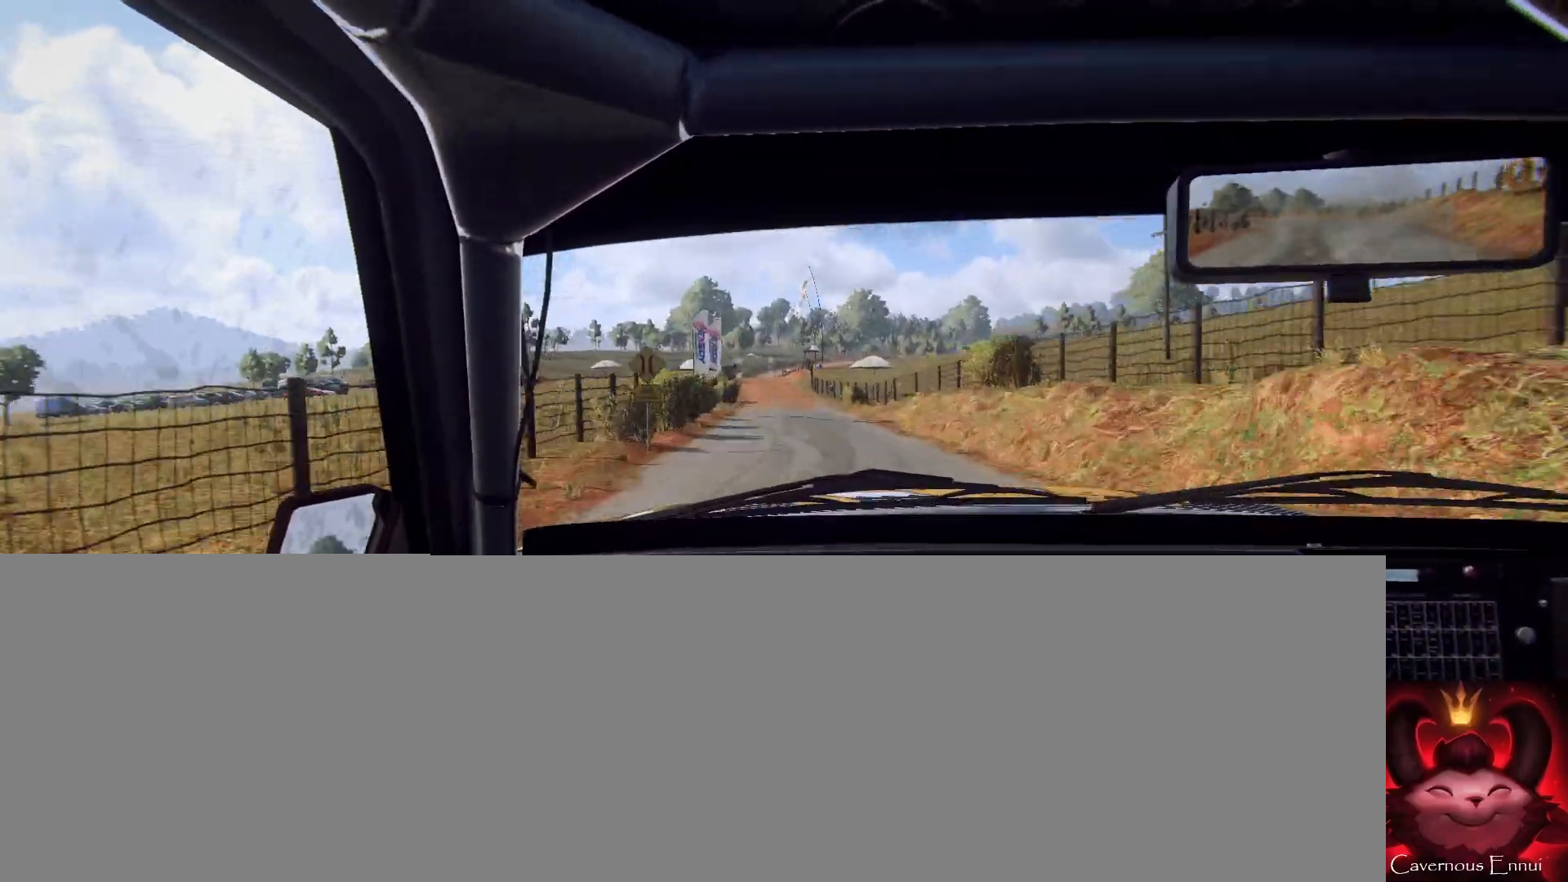
{"buttons": [], "left_stick": "center", "right_stick": "up", "events": [[100, "left_stick", "down-left"], [200, "left_stick", "center"]]}
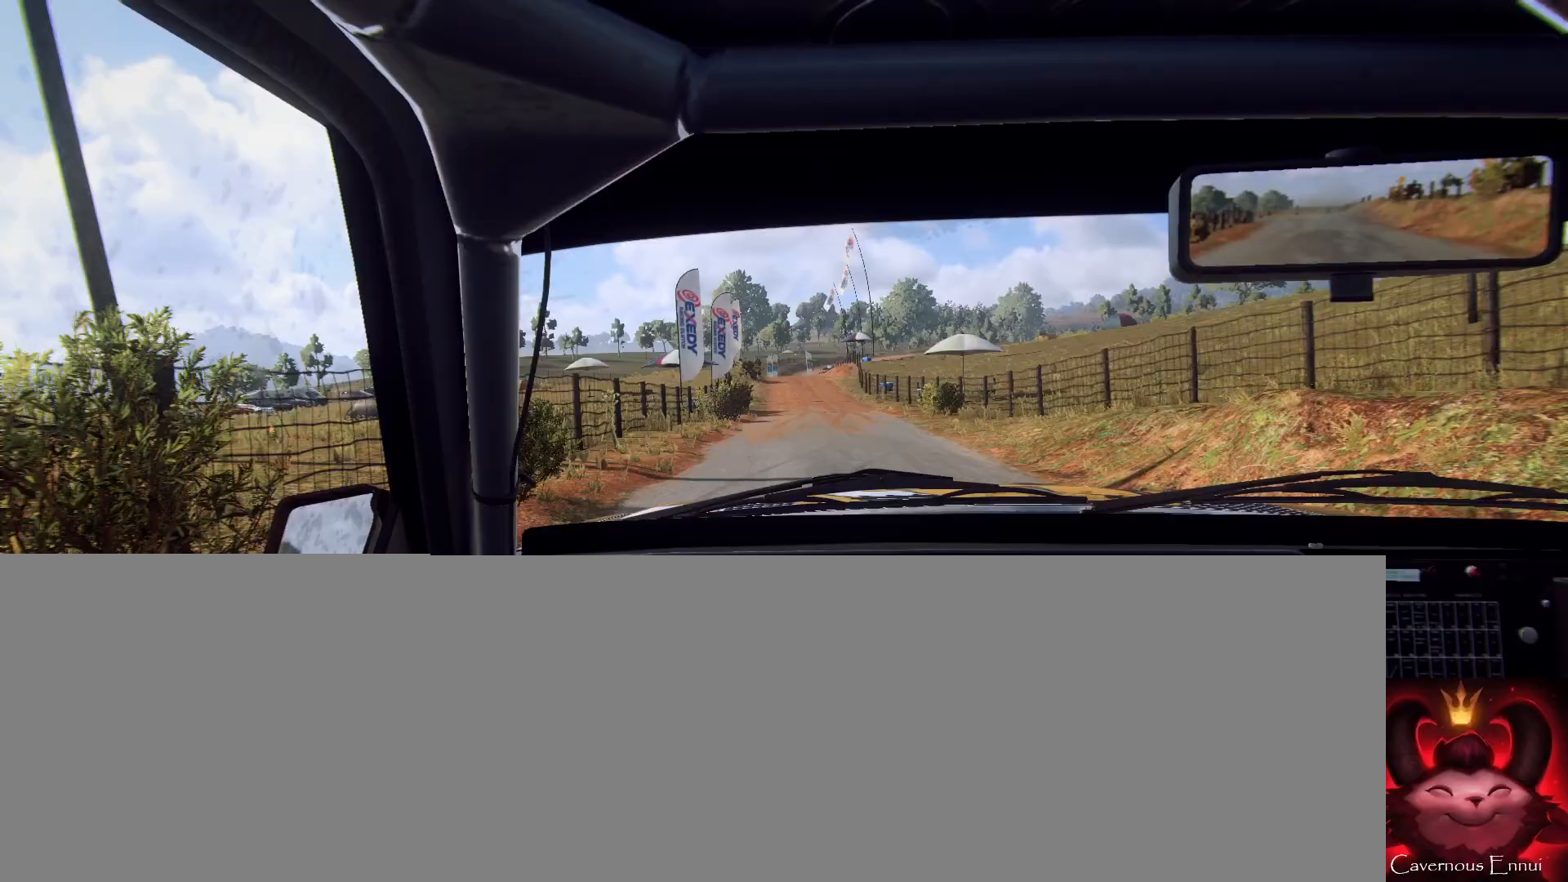
{"buttons": [], "left_stick": "center", "right_stick": "up", "events": [[100, "left_stick", "down-left"], [233, "left_stick", "center"]]}
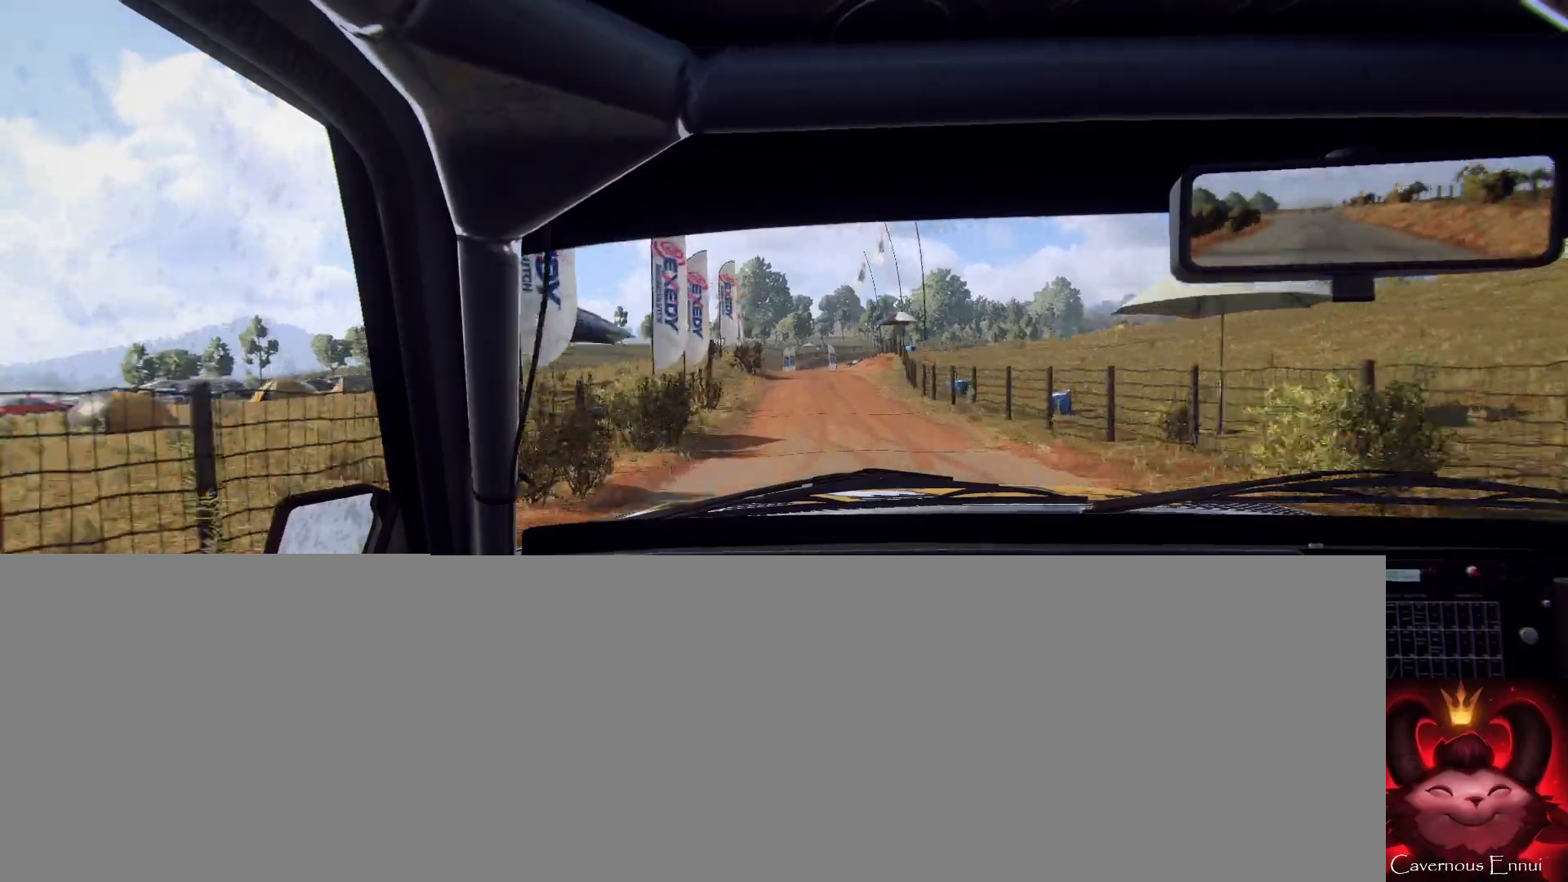
{"buttons": [], "left_stick": "right", "right_stick": "up", "events": [[33, "left_stick", "left"], [100, "left_stick", "center"], [400, "left_stick", "right"]]}
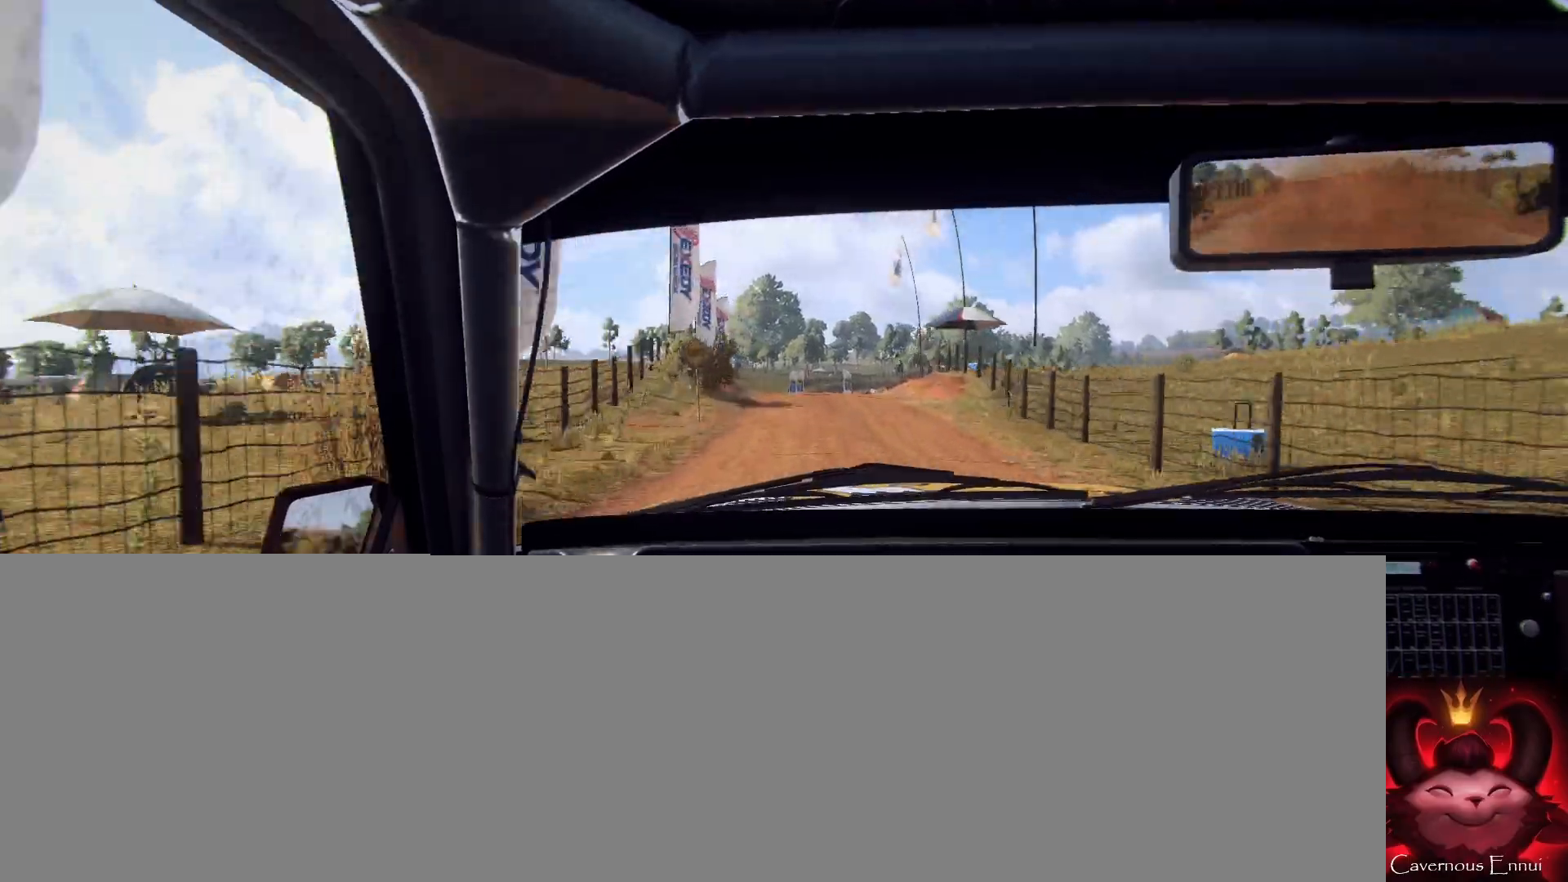
{"buttons": [], "left_stick": "center", "right_stick": "up", "events": [[67, "left_stick", "center"], [133, "R1", "down"], [200, "R1", "up"], [300, "left_stick", "down-left"], [400, "left_stick", "center"]]}
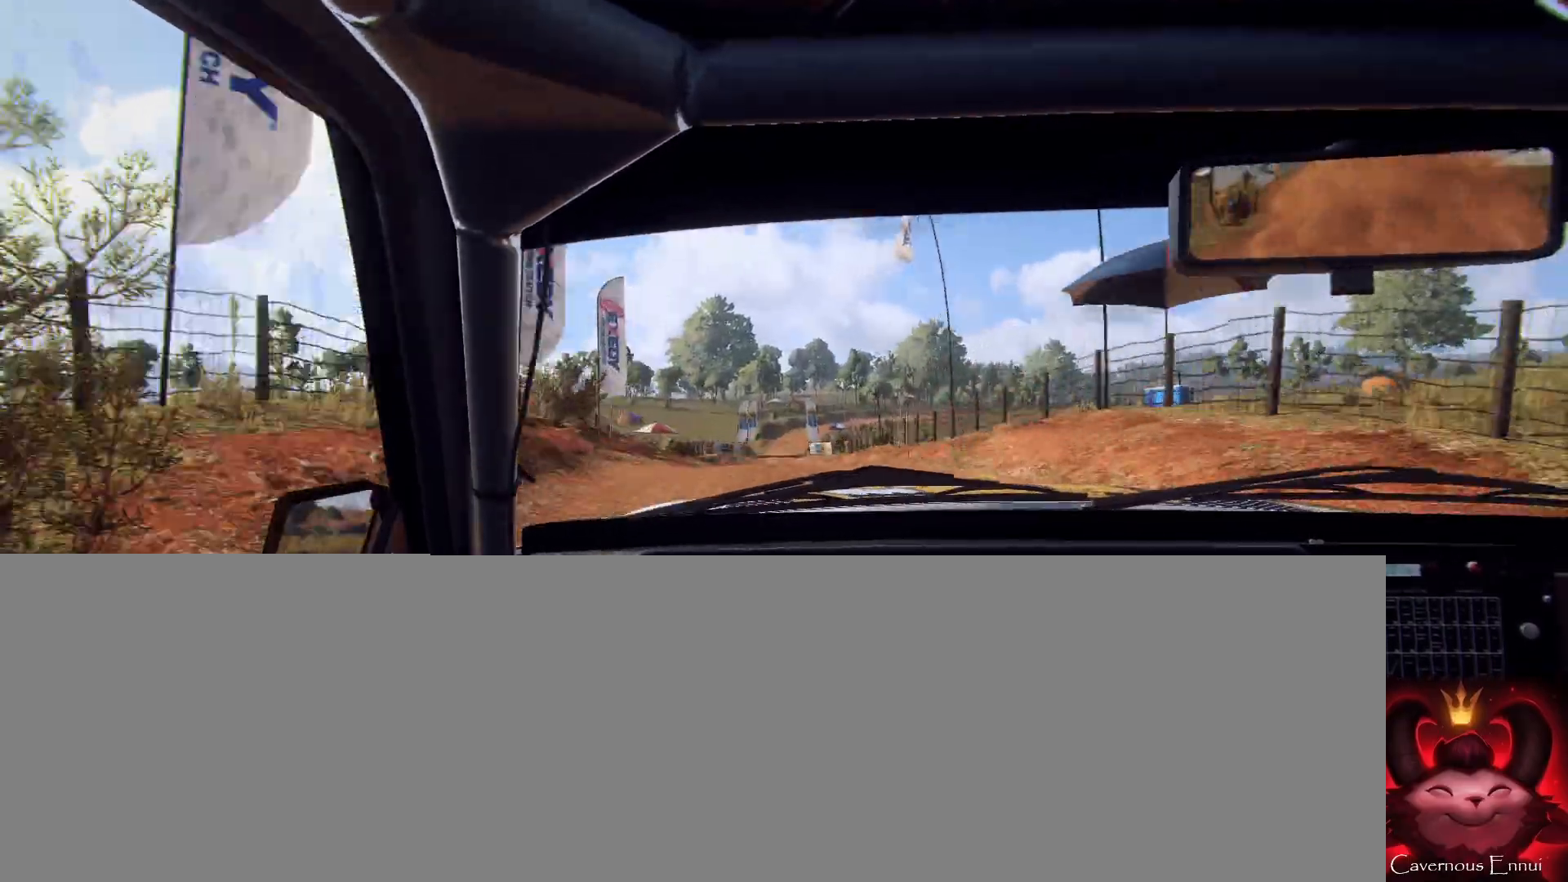
{"buttons": [], "left_stick": "left", "right_stick": "up", "events": [[467, "left_stick", "left"]]}
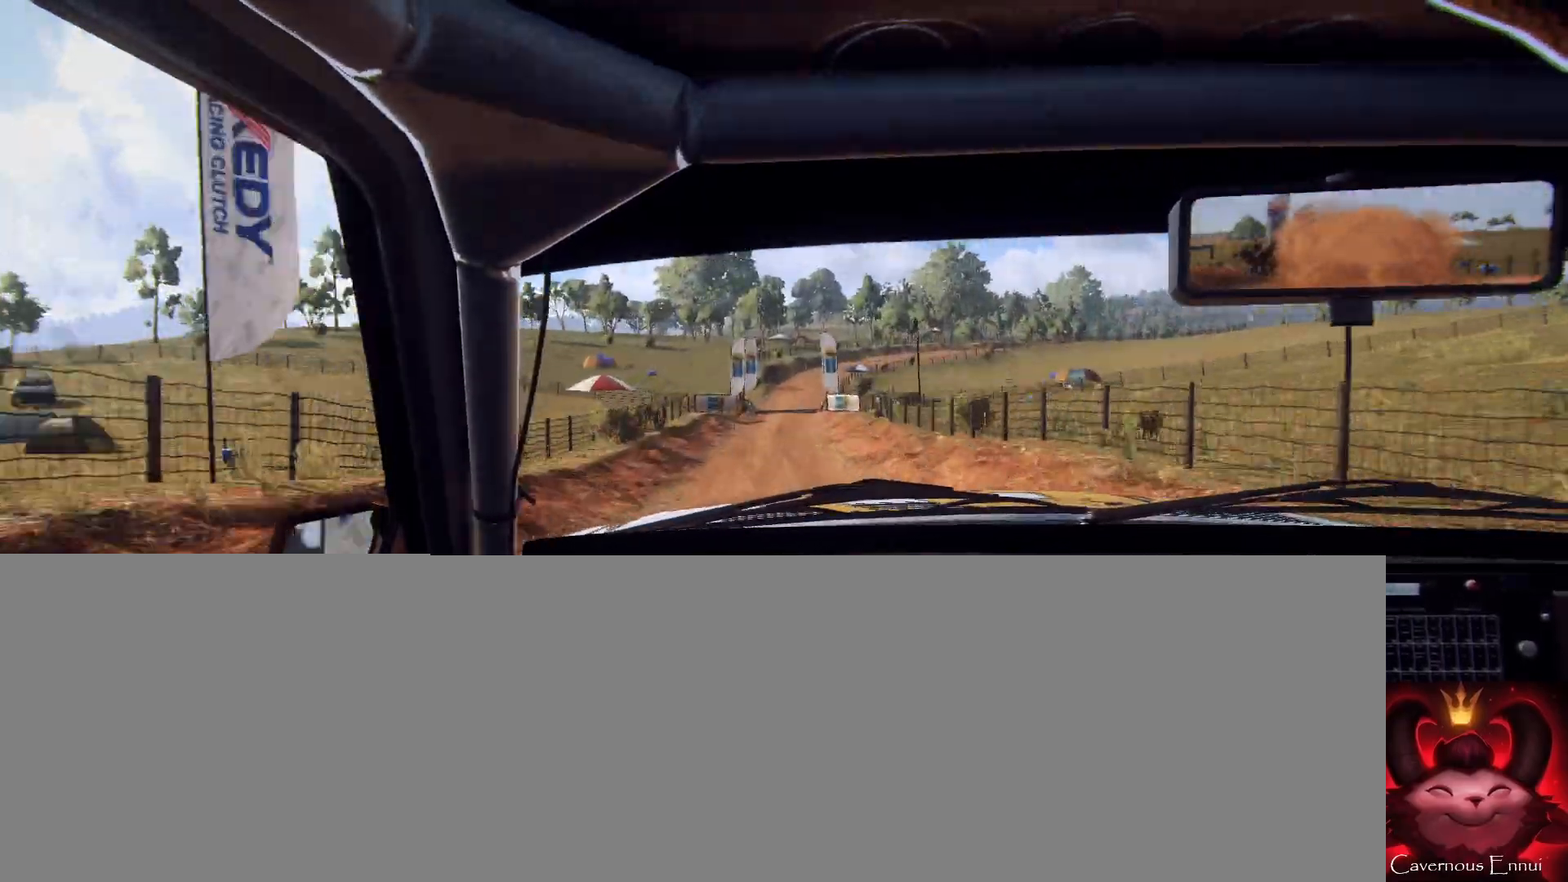
{"buttons": ["L2"], "left_stick": "center", "right_stick": "center", "events": [[33, "left_stick", "center"], [33, "right_stick", "center"], [233, "left_stick", "right"], [333, "right_stick", "up"], [400, "left_stick", "center"], [500, "L2", "down"], [500, "right_stick", "center"]]}
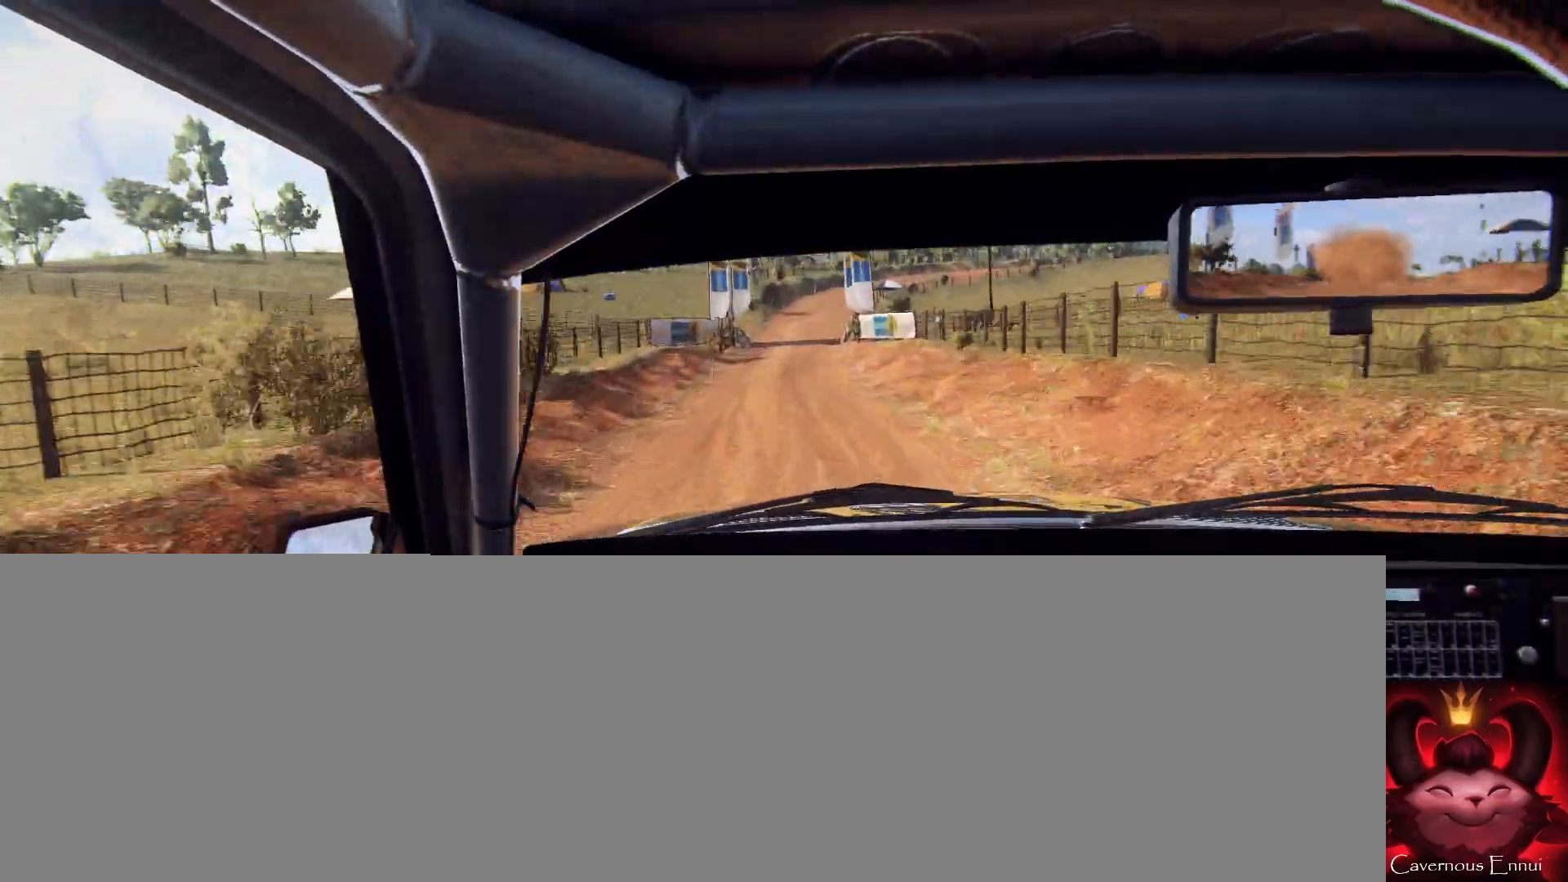
{"buttons": [], "left_stick": "right", "right_stick": "center", "events": [[100, "L1", "down"], [100, "left_stick", "right"], [200, "L1", "up"], [200, "L2", "up"], [233, "left_stick", "center"], [300, "L2", "down"], [300, "left_stick", "right"], [500, "L2", "up"]]}
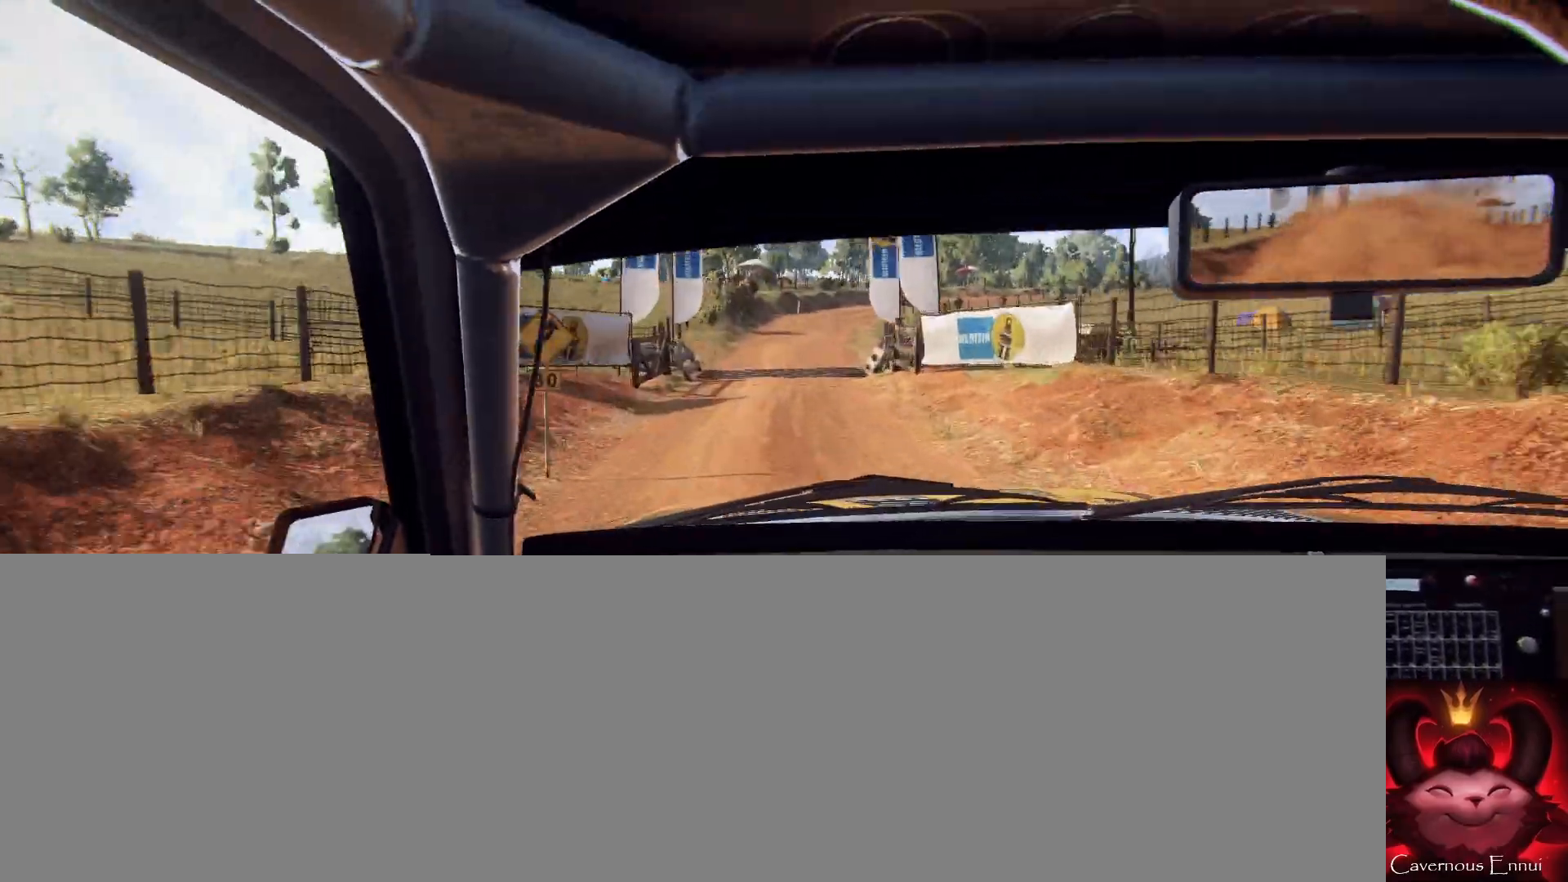
{"buttons": ["L2"], "left_stick": "center", "right_stick": "center", "events": [[67, "L2", "down"], [200, "L2", "up"], [200, "left_stick", "center"], [300, "L2", "down"], [300, "left_stick", "right"], [400, "L2", "up"], [500, "L2", "down"], [500, "left_stick", "center"]]}
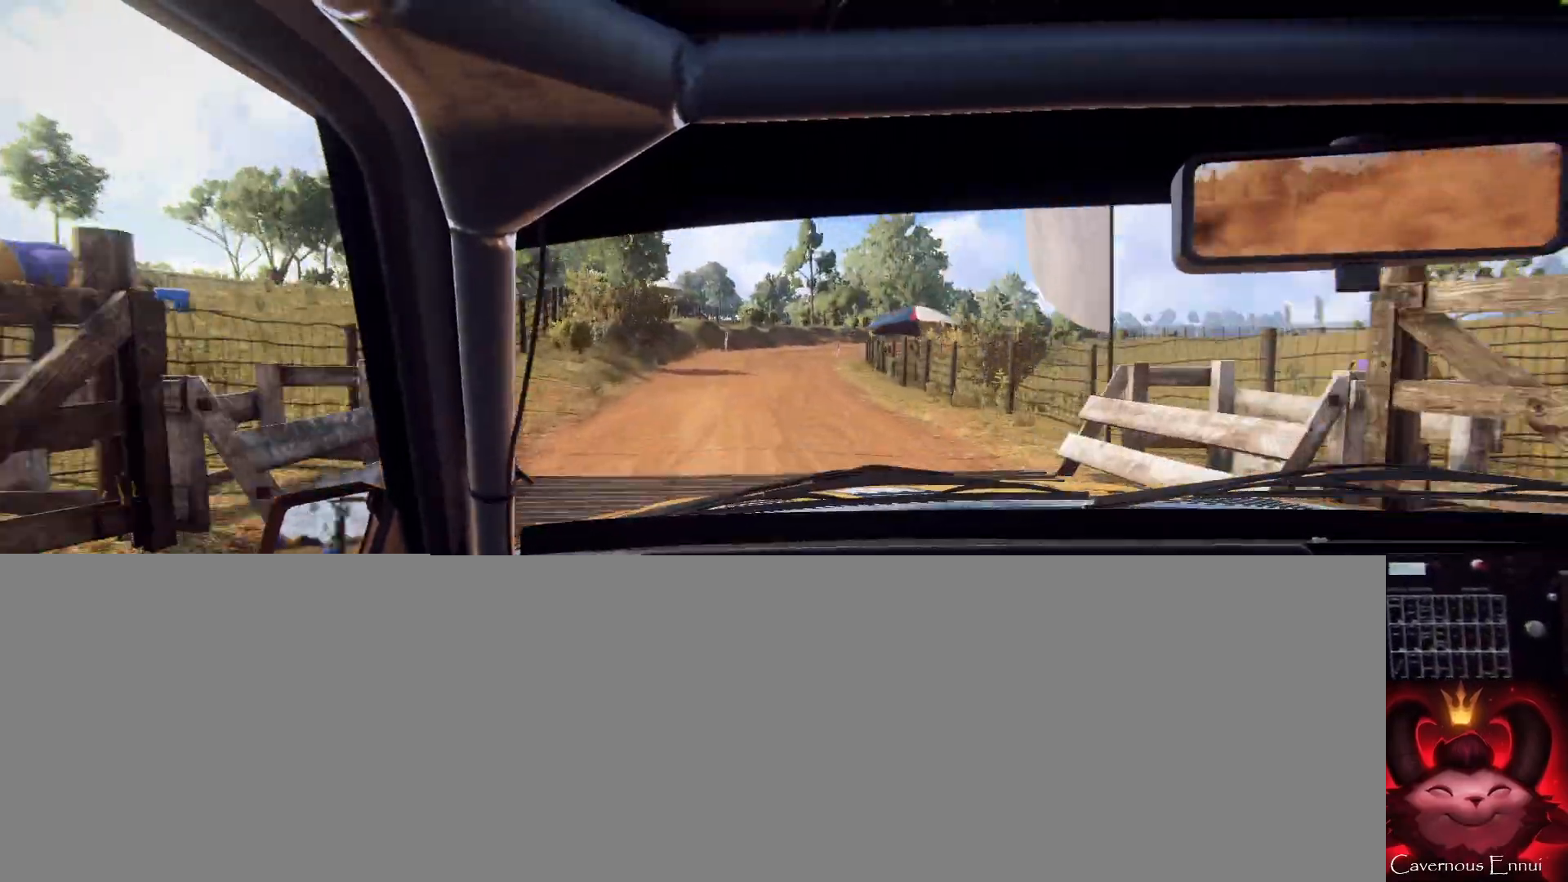
{"buttons": ["L2"], "left_stick": "right", "right_stick": "center", "events": [[67, "left_stick", "right"], [100, "L1", "down"], [100, "L2", "up"], [167, "L1", "up"], [233, "left_stick", "left"], [300, "L2", "down"], [333, "left_stick", "right"], [400, "L2", "up"], [500, "L2", "down"]]}
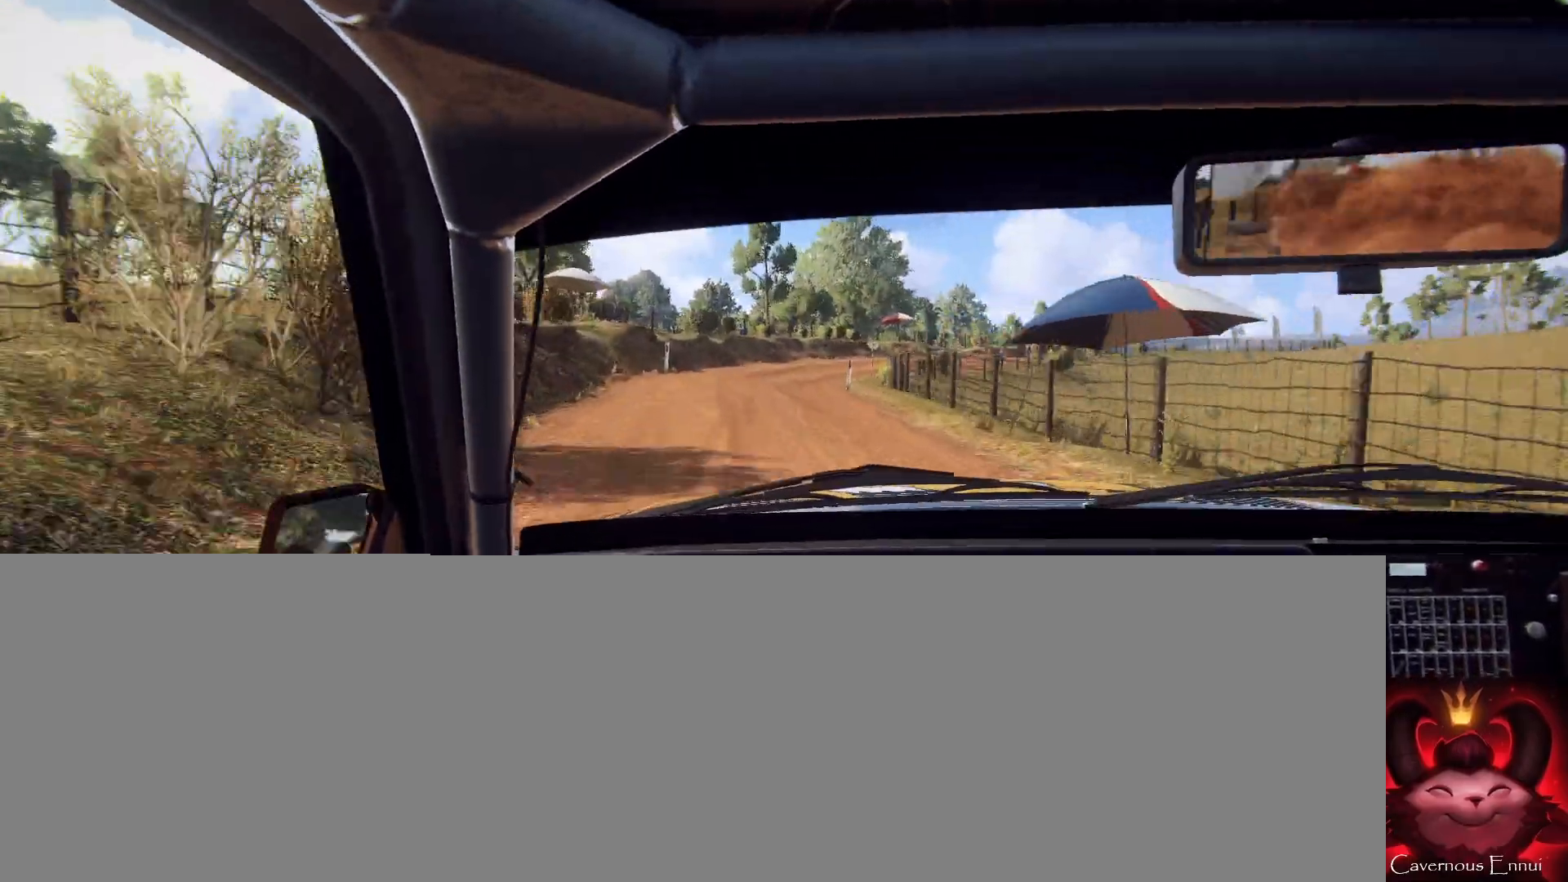
{"buttons": [], "left_stick": "right", "right_stick": "up", "events": [[33, "right_stick", "up"], [133, "L2", "up"], [133, "left_stick", "center"], [167, "right_stick", "center"], [200, "L2", "down"], [200, "left_stick", "right"], [300, "L2", "up"], [400, "left_stick", "center"], [500, "left_stick", "right"], [500, "right_stick", "up"]]}
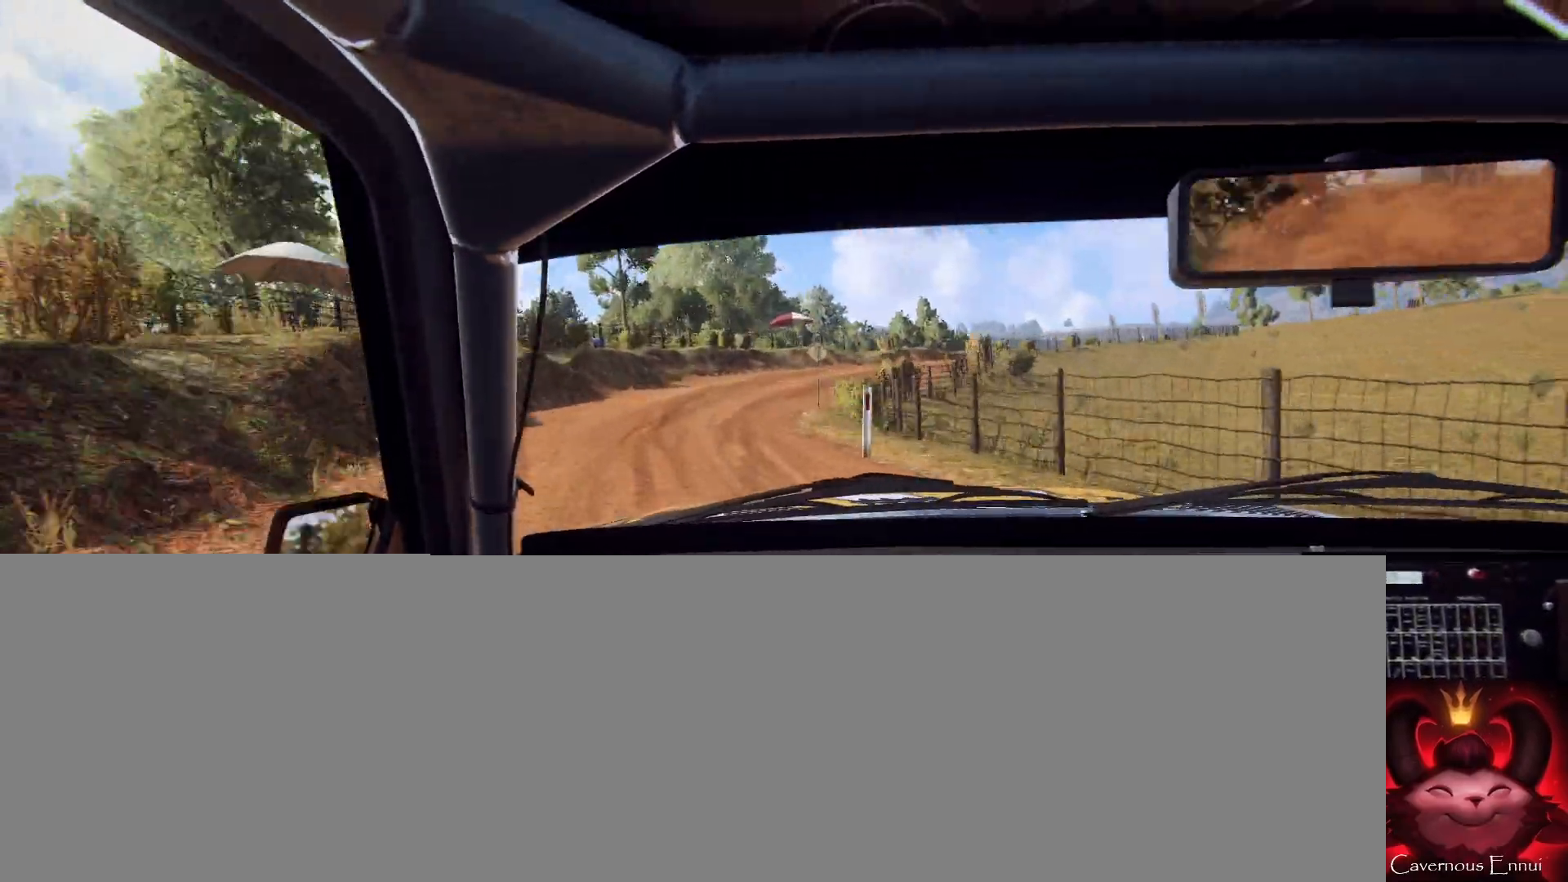
{"buttons": [], "left_stick": "right", "right_stick": "up-right", "events": [[133, "right_stick", "center"], [267, "left_stick", "center"], [367, "left_stick", "right"], [367, "right_stick", "up-right"]]}
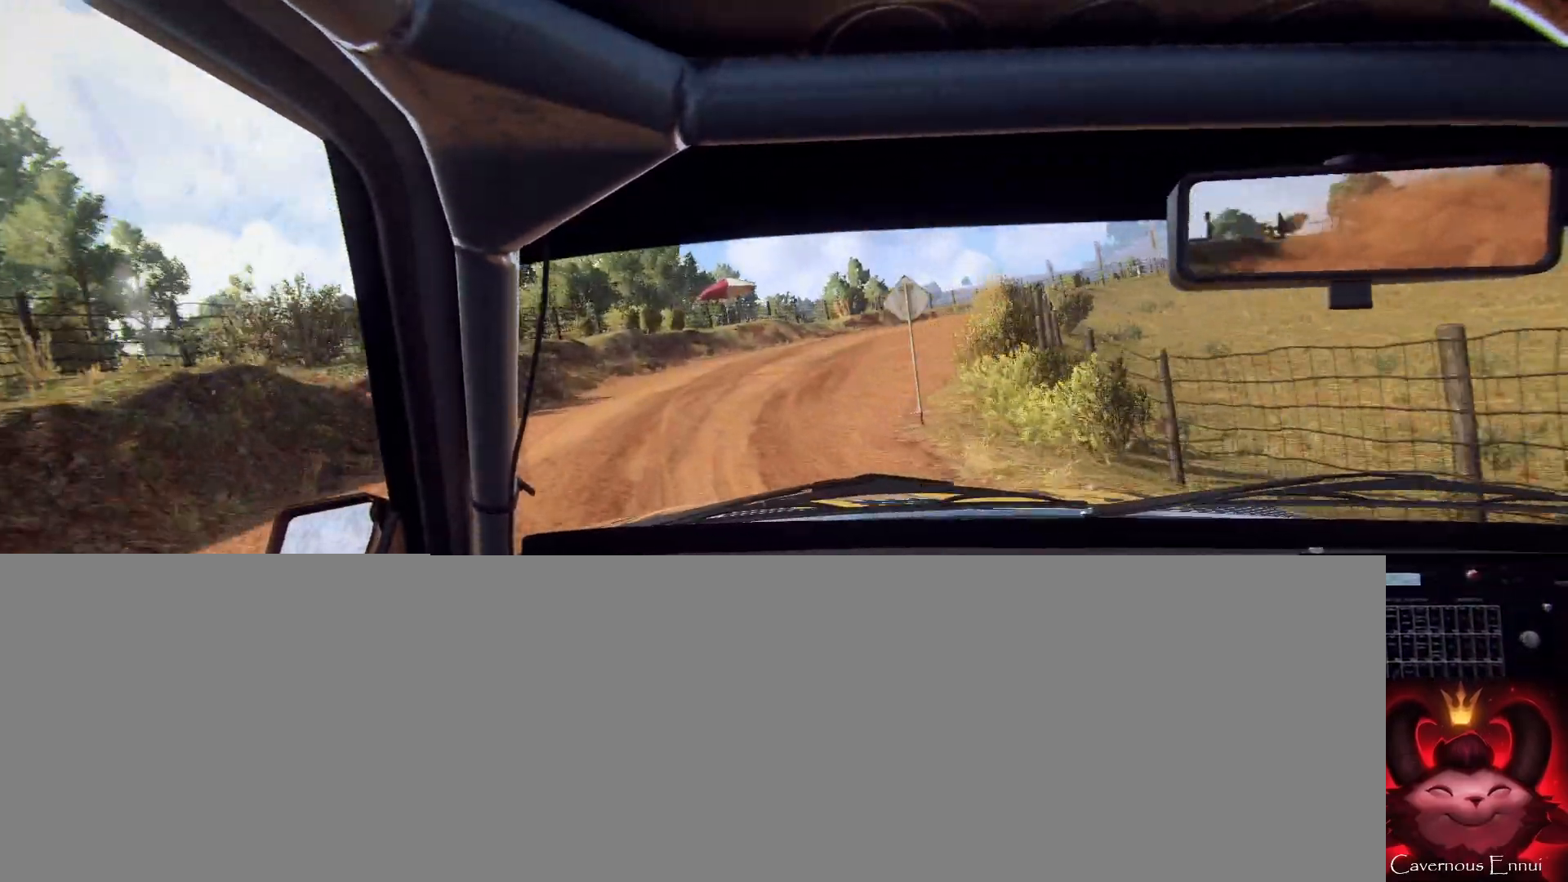
{"buttons": [], "left_stick": "center", "right_stick": "center", "events": [[33, "right_stick", "center"], [433, "left_stick", "center"]]}
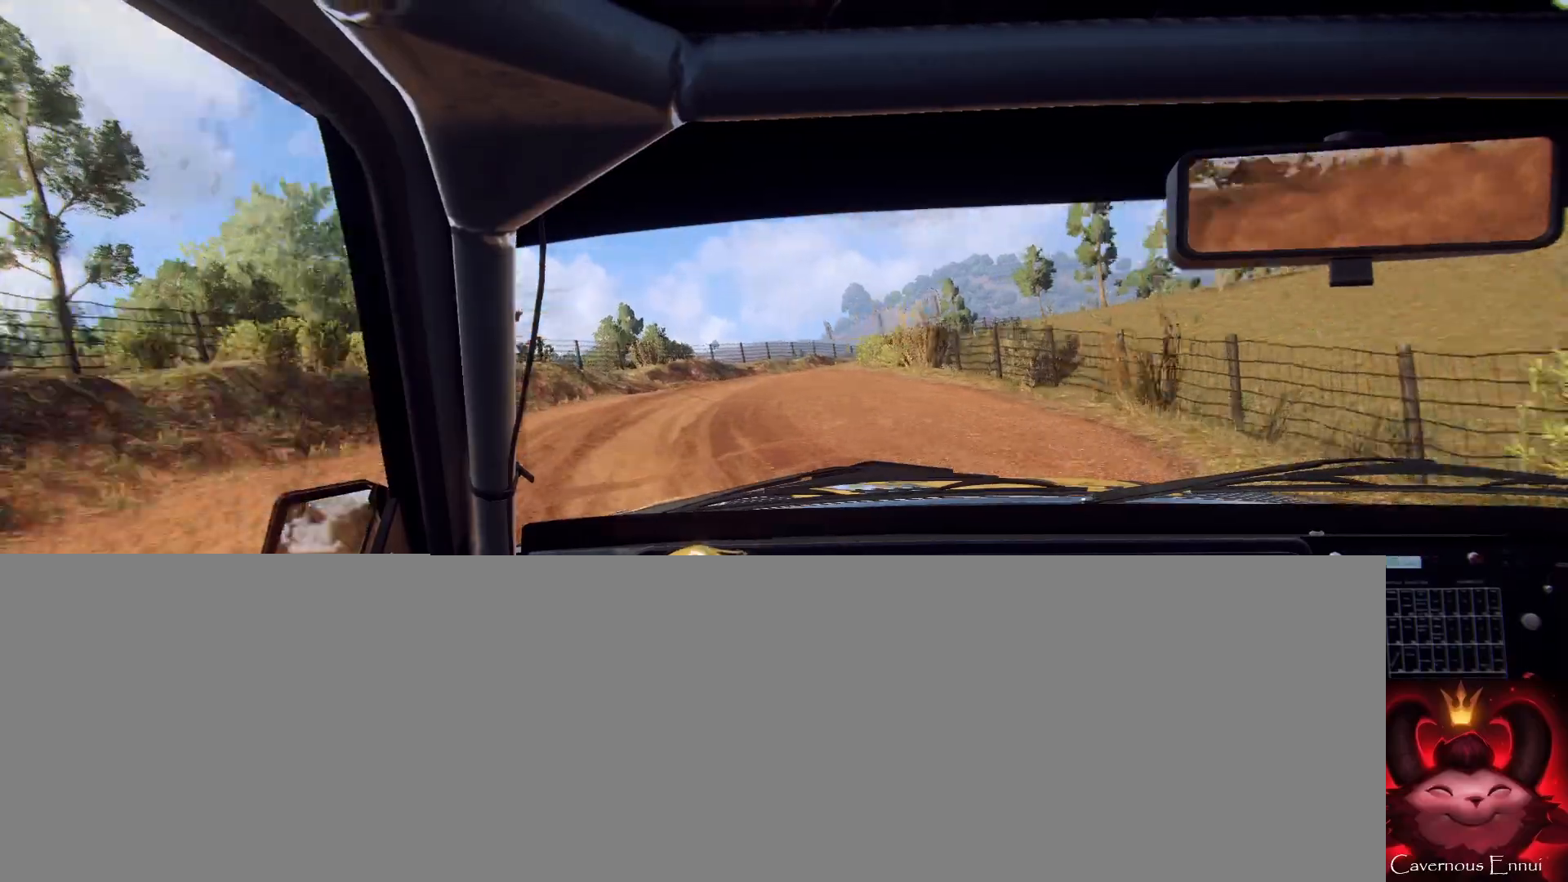
{"buttons": [], "left_stick": "down-left", "right_stick": "center", "events": [[100, "right_stick", "up"], [200, "left_stick", "down-left"], [233, "right_stick", "center"], [400, "right_stick", "up"], [500, "right_stick", "center"]]}
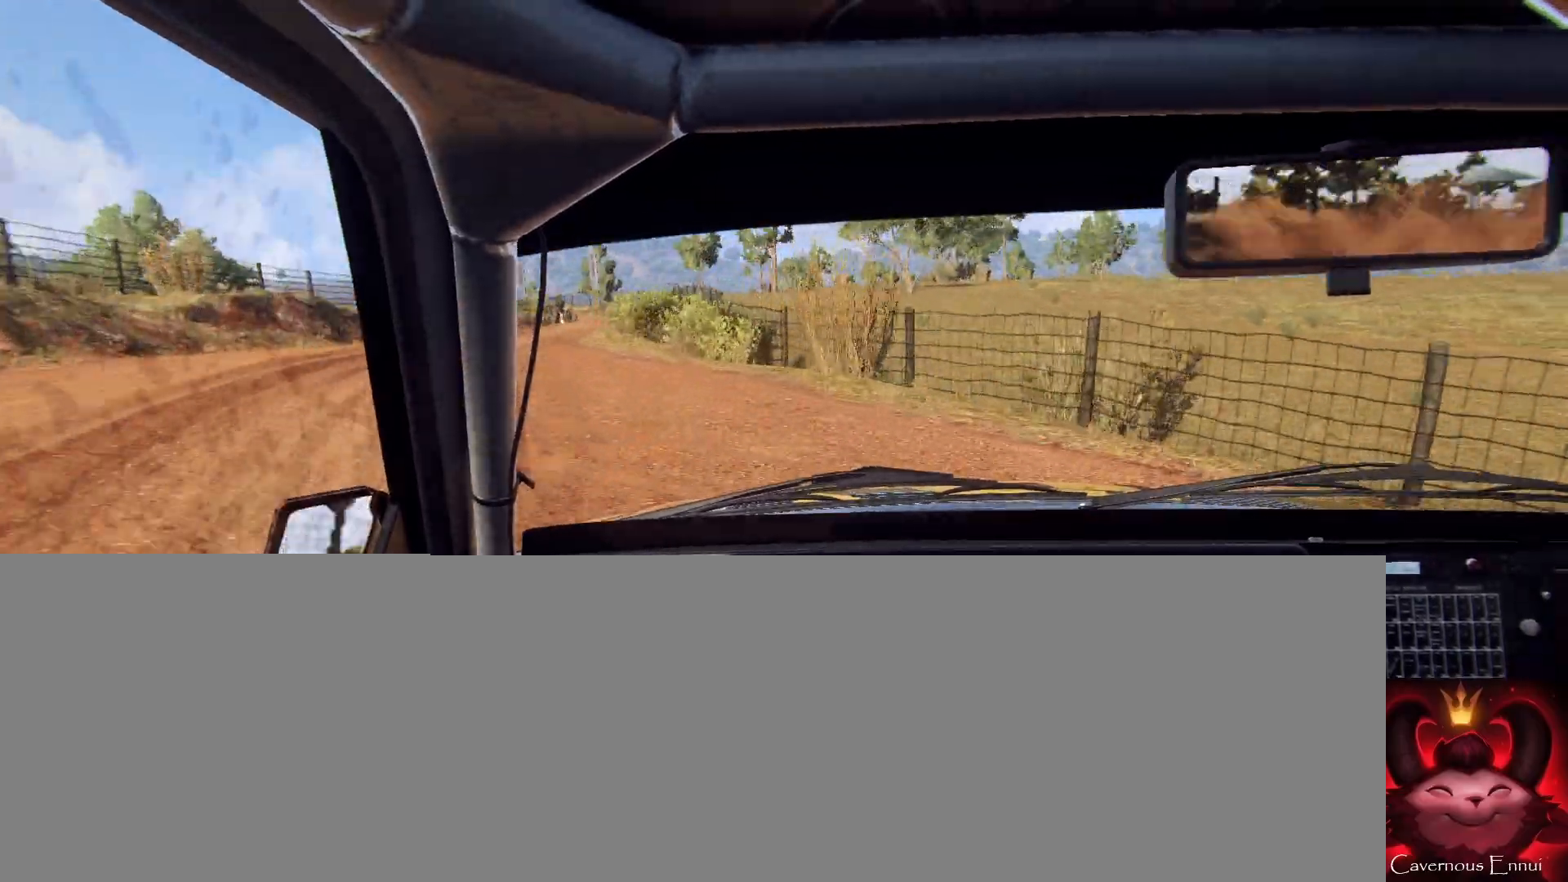
{"buttons": [], "left_stick": "center", "right_stick": "up", "events": [[400, "left_stick", "center"], [467, "right_stick", "up"]]}
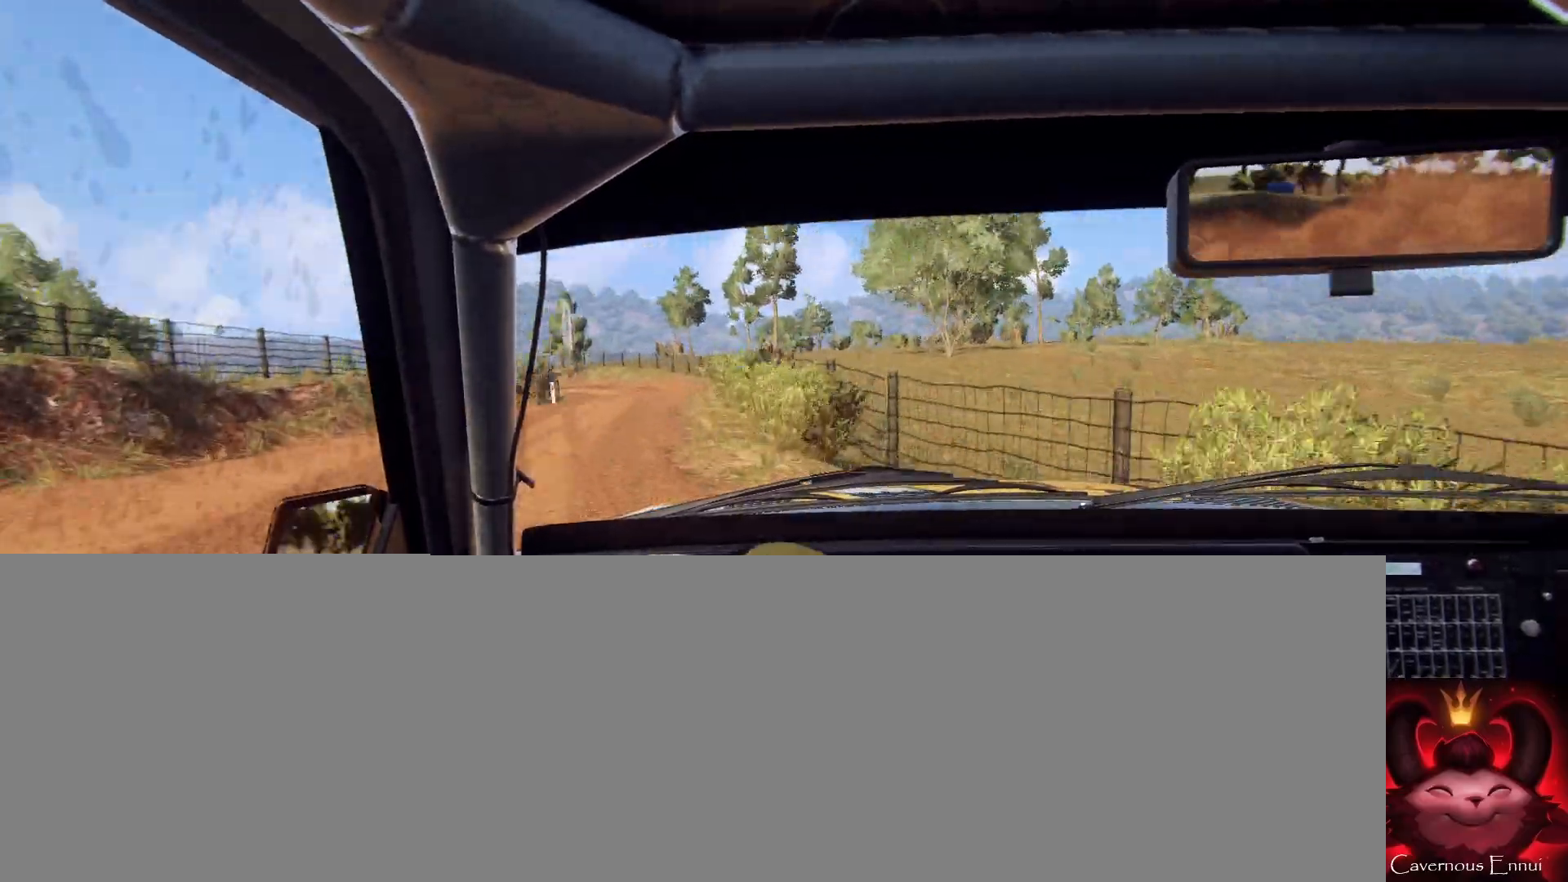
{"buttons": [], "left_stick": "right", "right_stick": "up", "events": [[67, "left_stick", "right"]]}
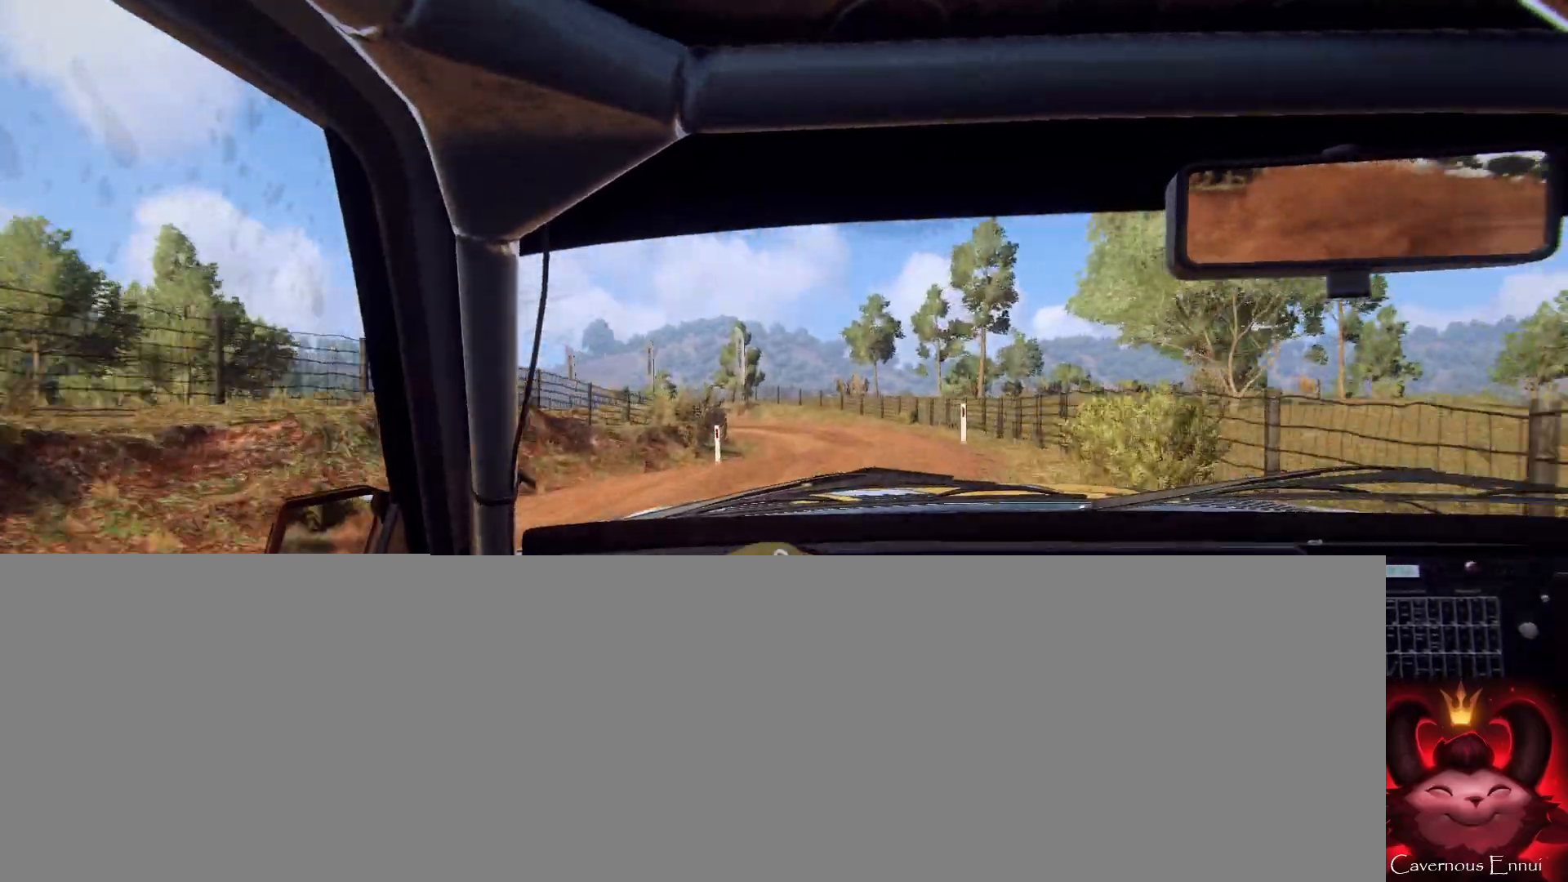
{"buttons": [], "left_stick": "down-left", "right_stick": "up", "events": [[33, "left_stick", "center"], [167, "left_stick", "down-left"]]}
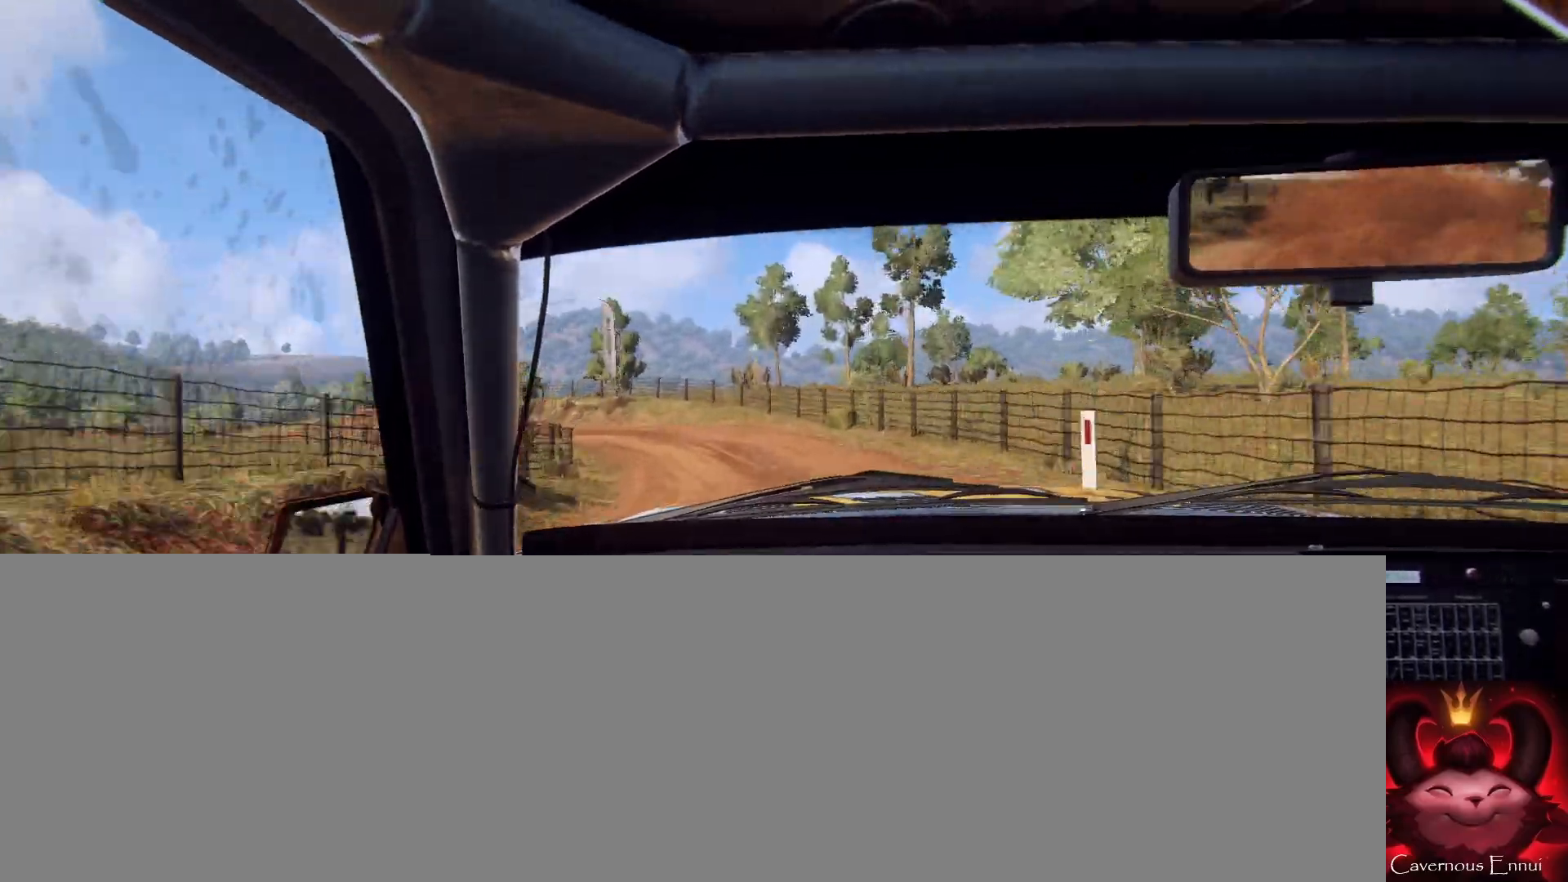
{"buttons": ["L2"], "left_stick": "left", "right_stick": "up", "events": [[133, "left_stick", "center"], [233, "left_stick", "left"], [300, "right_stick", "center"], [467, "L2", "down"], [500, "right_stick", "up"]]}
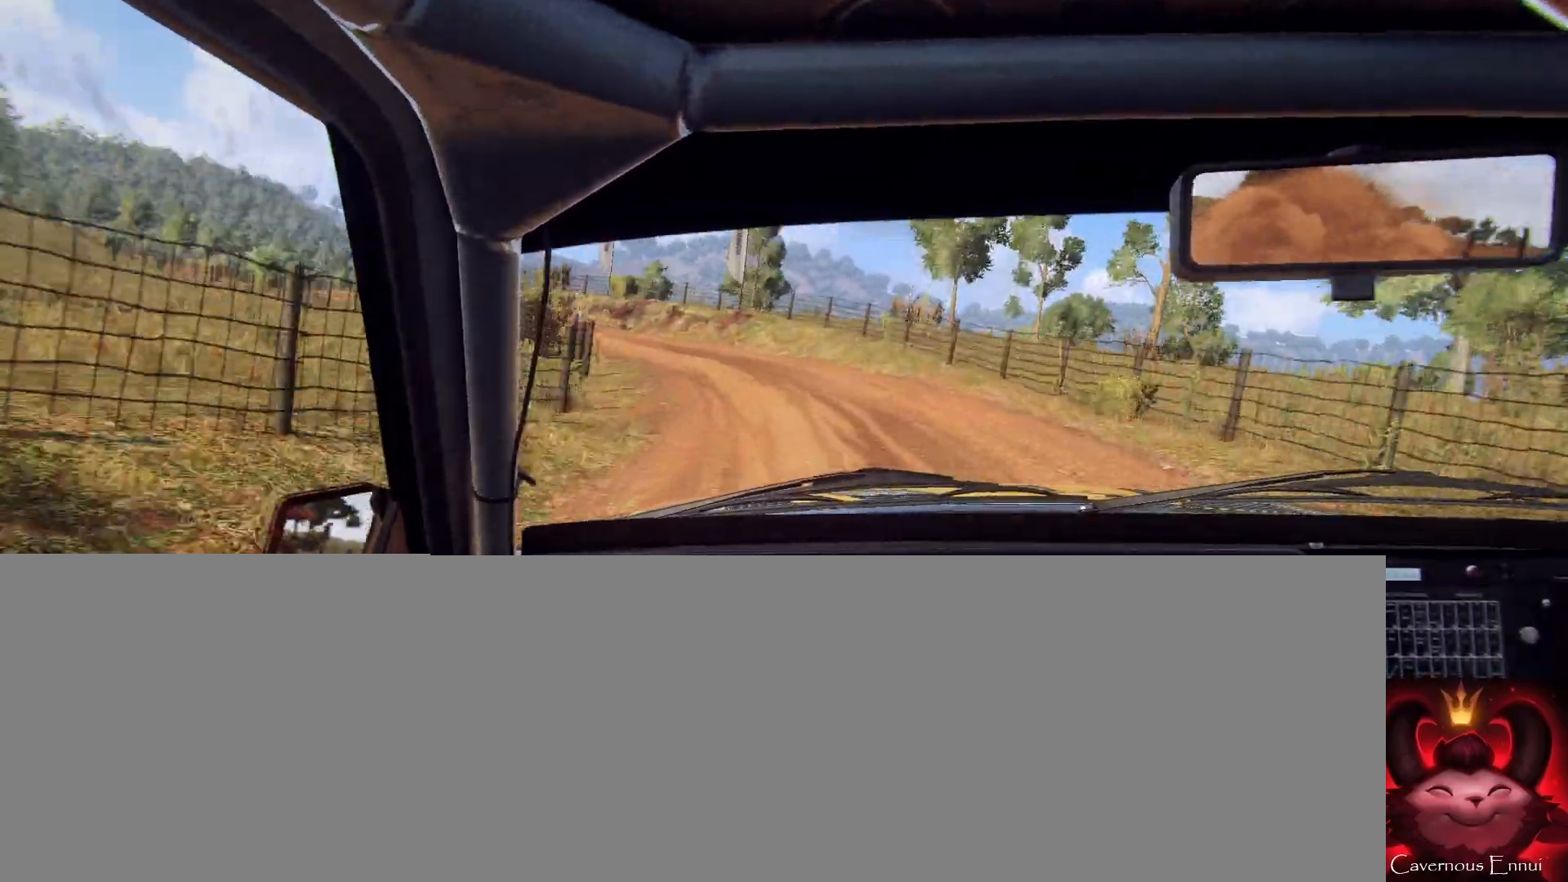
{"buttons": [], "left_stick": "left", "right_stick": "center", "events": [[67, "L2", "up"], [67, "left_stick", "center"], [100, "right_stick", "center"], [133, "left_stick", "left"], [300, "left_stick", "center"], [367, "right_stick", "up"], [433, "left_stick", "left"], [500, "right_stick", "center"]]}
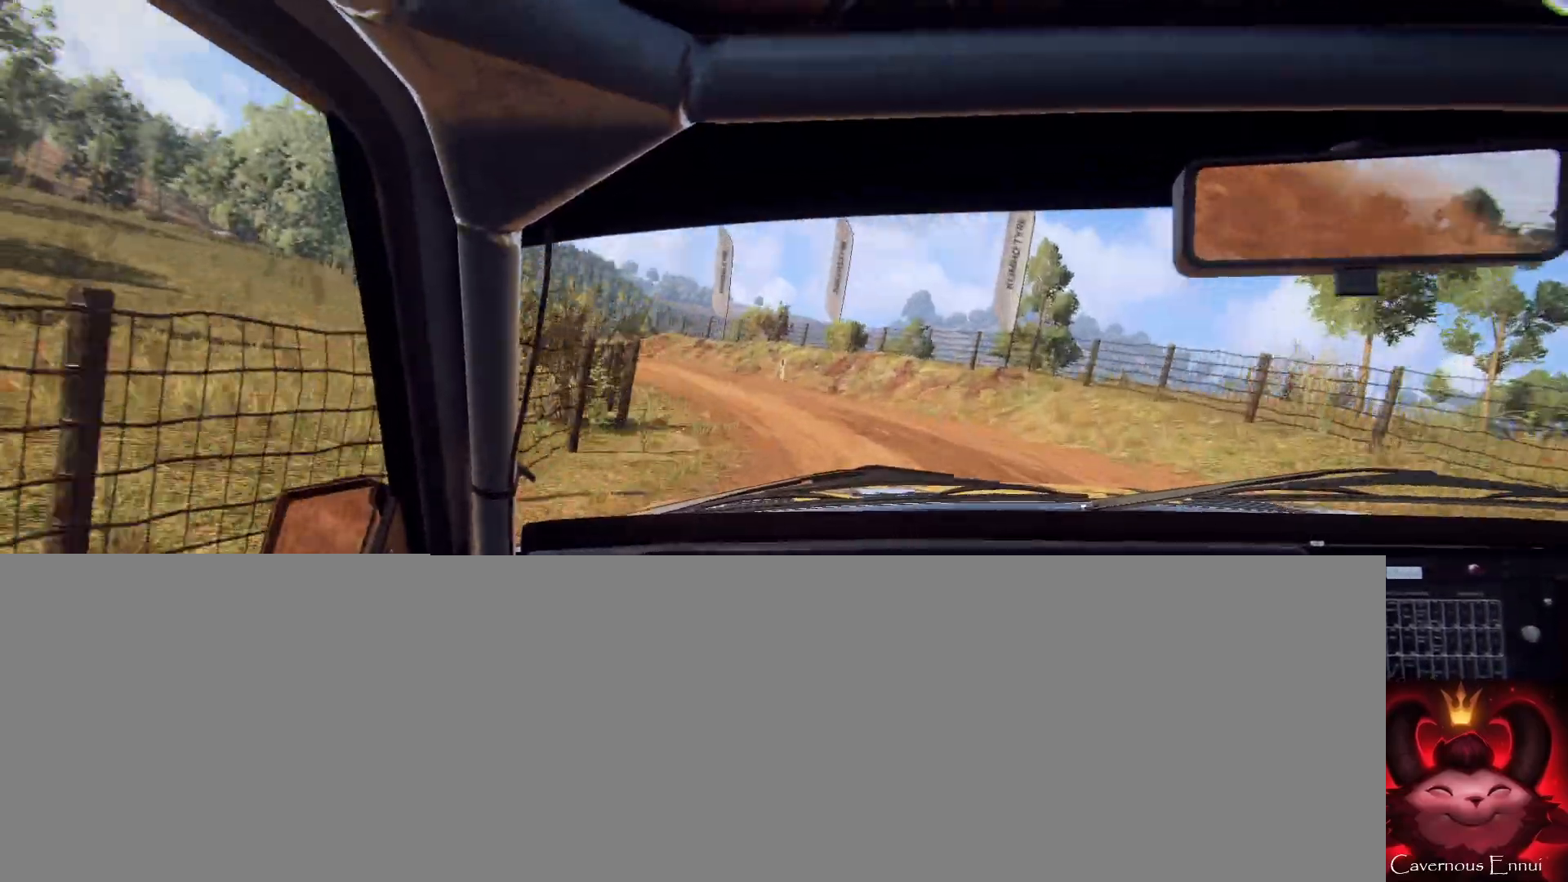
{"buttons": ["L1"], "left_stick": "left", "right_stick": "center", "events": [[400, "L1", "down"]]}
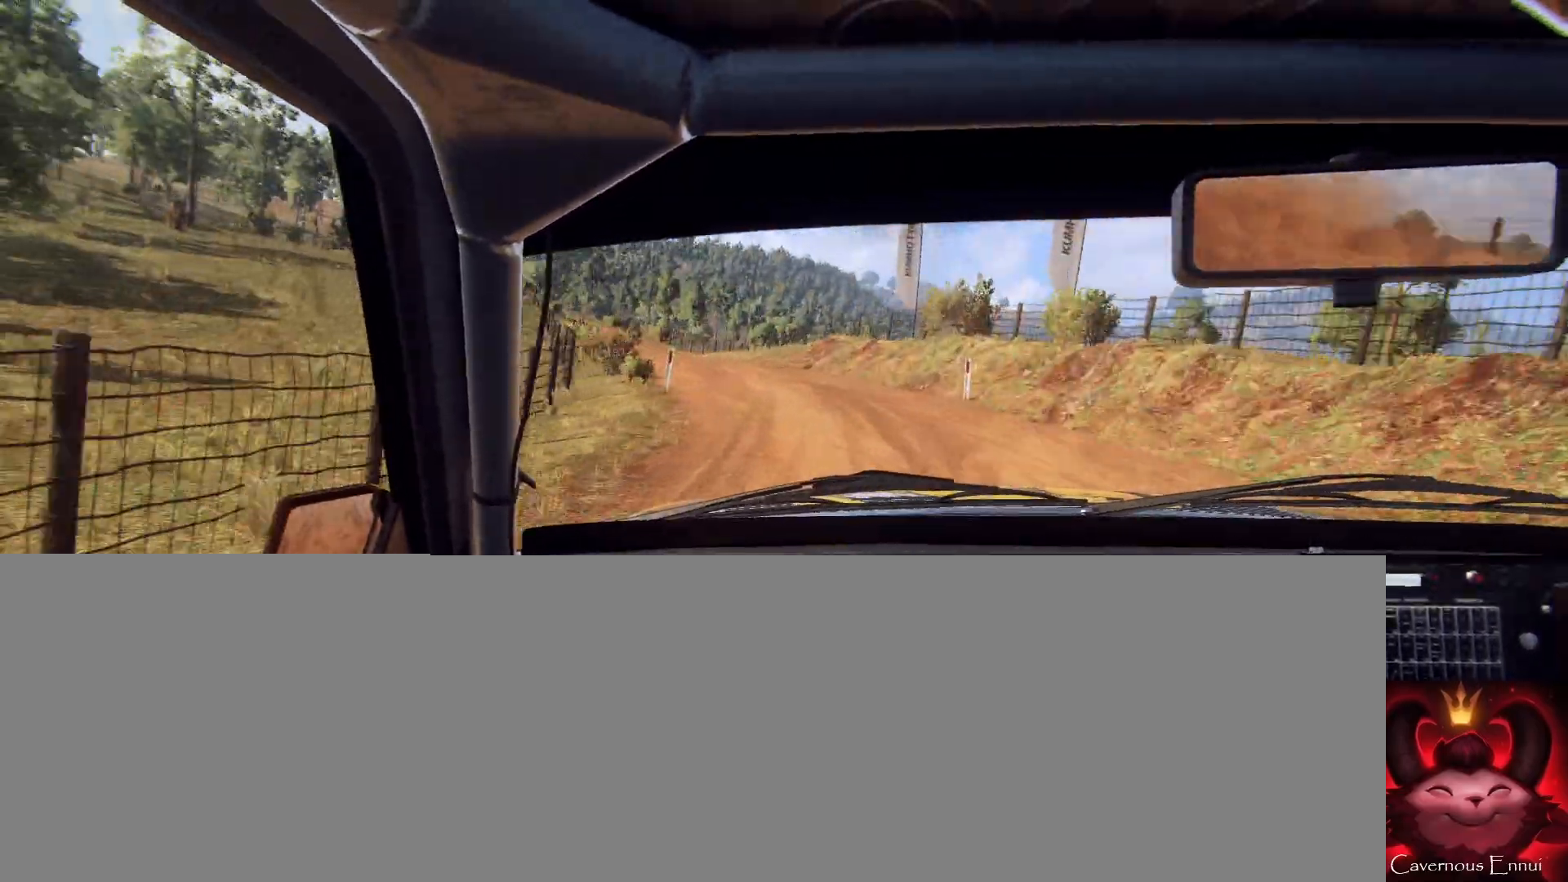
{"buttons": [], "left_stick": "center", "right_stick": "up", "events": [[33, "L1", "up"], [100, "left_stick", "center"], [300, "left_stick", "left"], [300, "right_stick", "up"], [433, "left_stick", "center"]]}
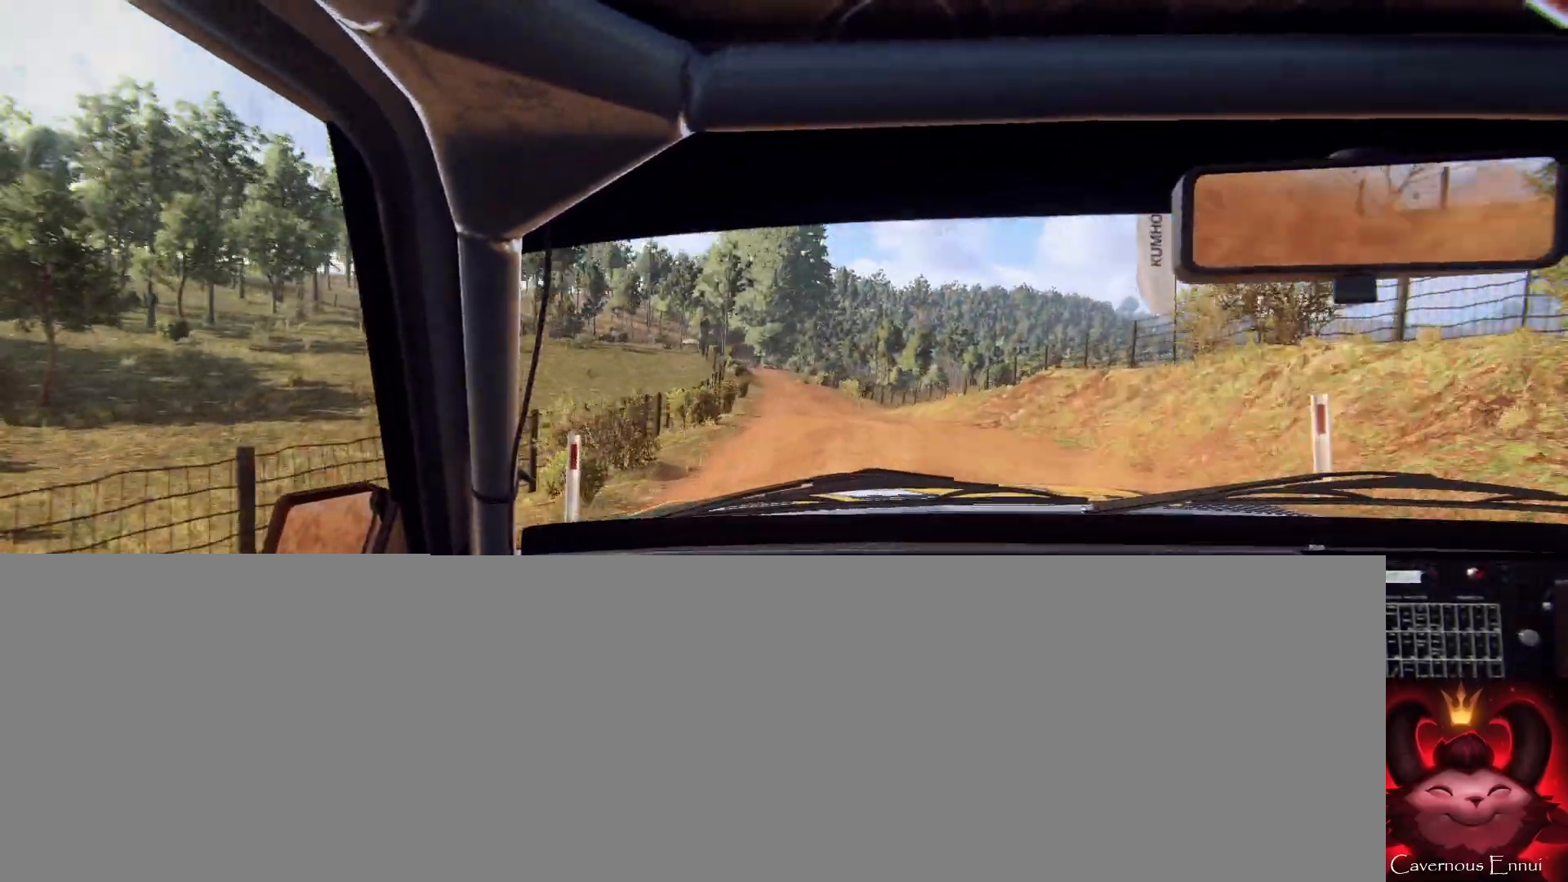
{"buttons": [], "left_stick": "center", "right_stick": "up", "events": [[67, "left_stick", "left"], [233, "left_stick", "center"], [333, "left_stick", "left"], [500, "left_stick", "center"]]}